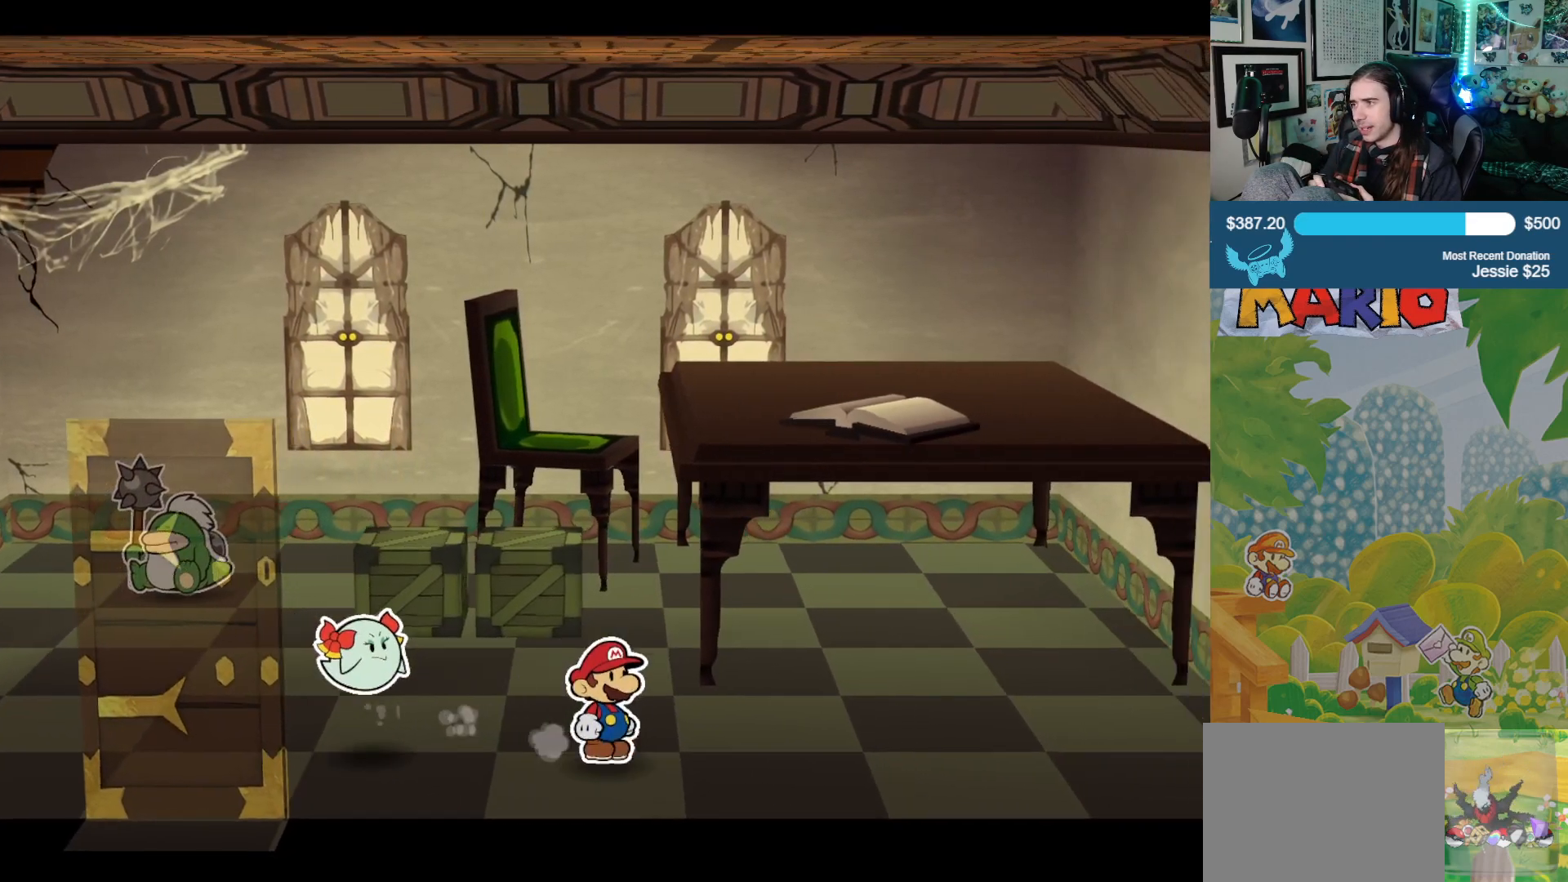
Gameplay with a controller (Xbox layout); each line is a JSON object with the inputs held at the frame after it. "events" lists button and stick changes between this image and that frame as [ms after this image, input, new state], when the widget could be followed in between. Not read: L2 R2.
{"buttons": [], "left_stick": "left", "right_stick": "center", "events": [[467, "left_stick", "left"]]}
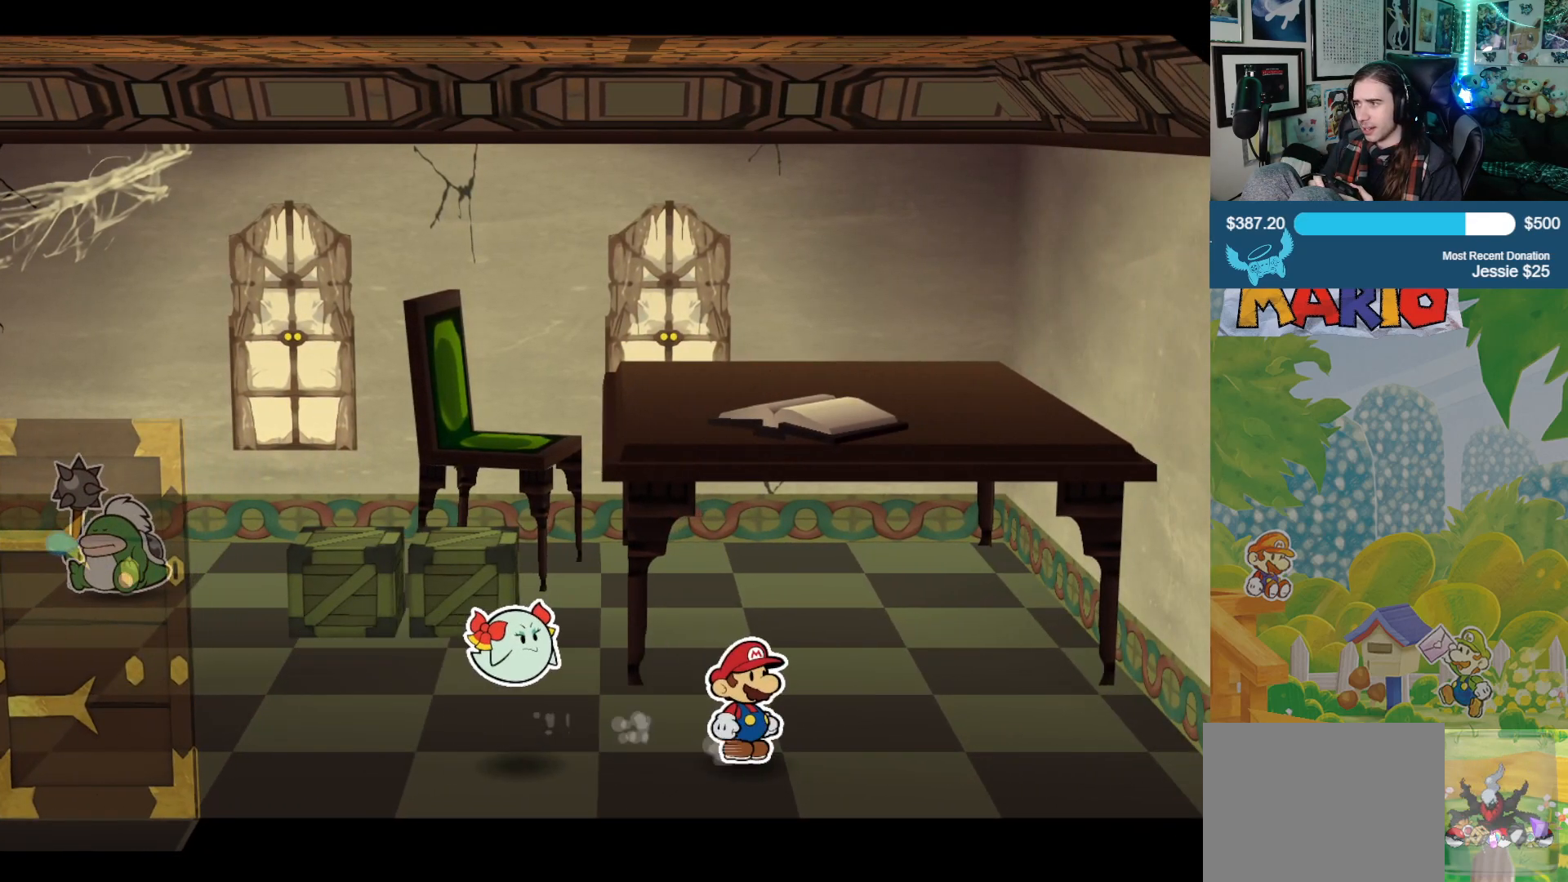
{"buttons": [], "left_stick": "left", "right_stick": "center", "events": []}
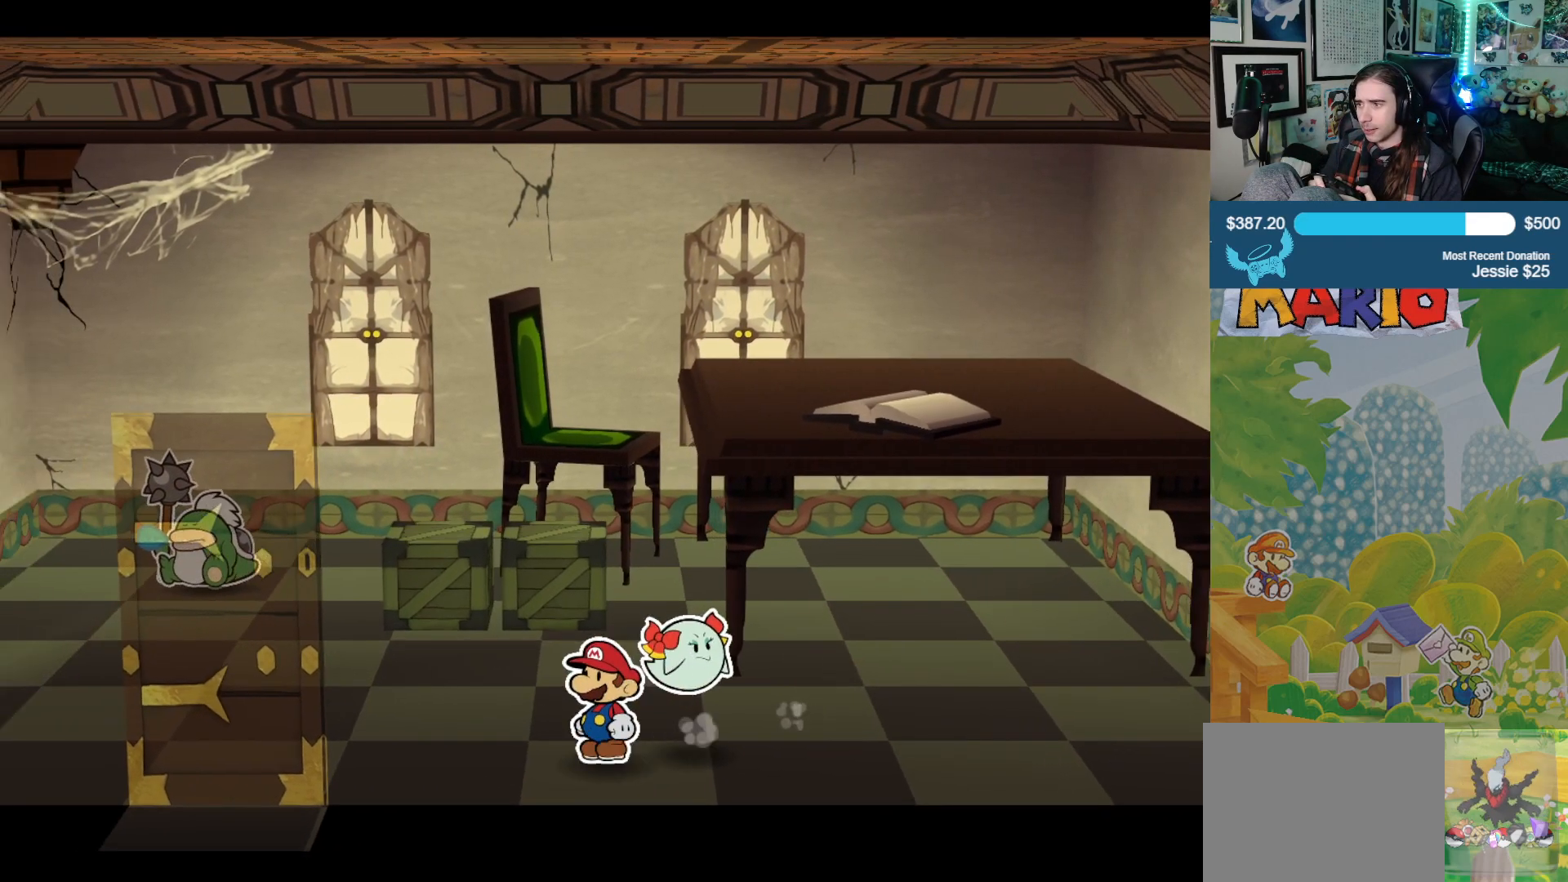
{"buttons": [], "left_stick": "down-left", "right_stick": "center", "events": [[483, "left_stick", "down-left"]]}
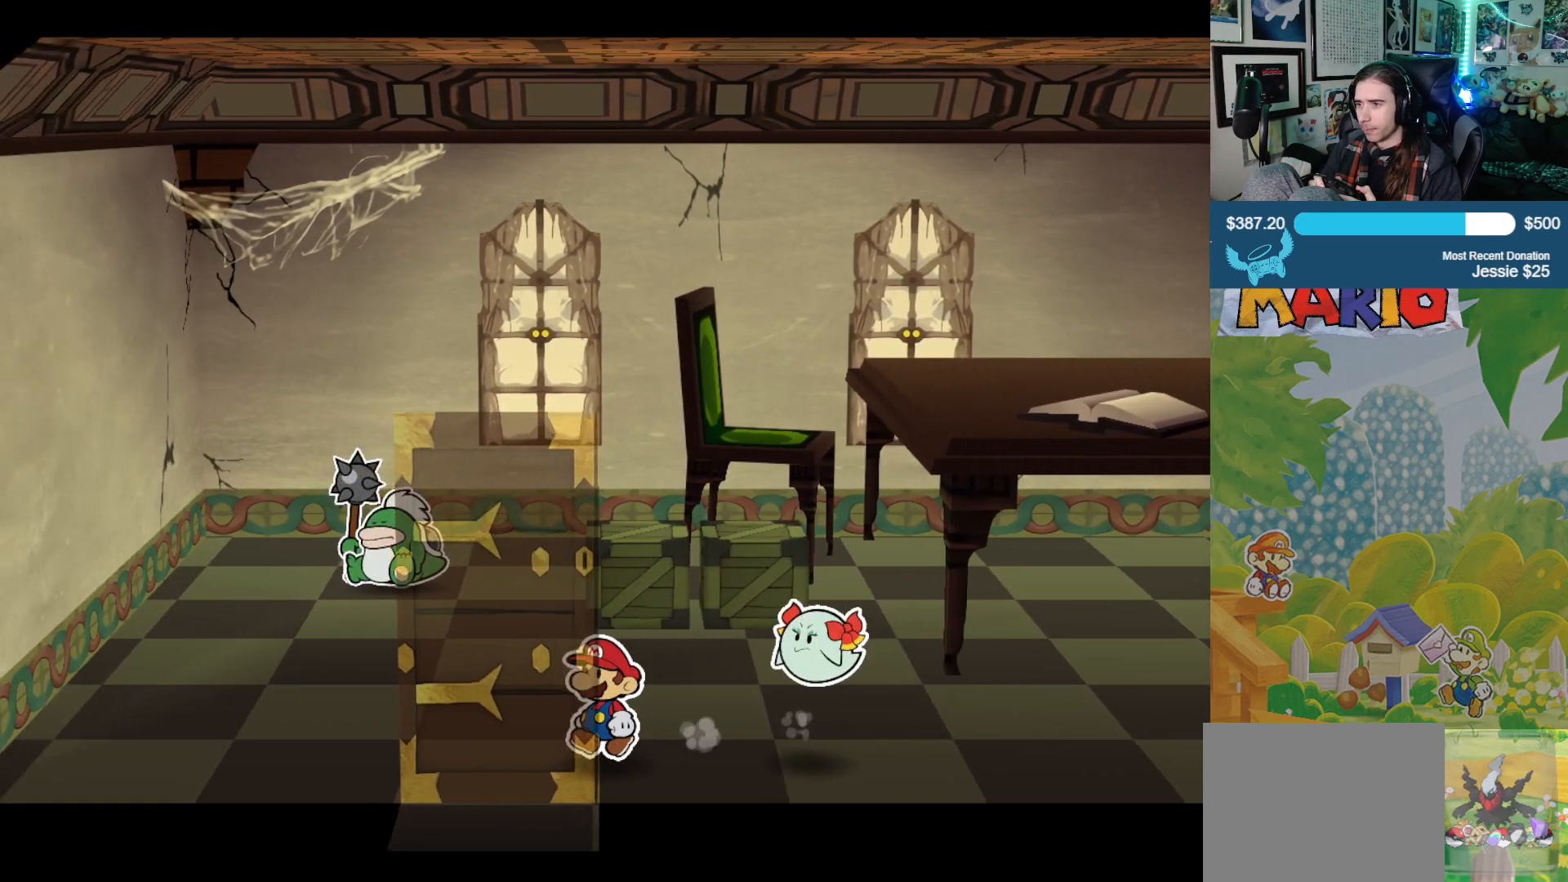
{"buttons": [], "left_stick": "down-left", "right_stick": "center", "events": [[183, "A", "down"], [317, "A", "up"]]}
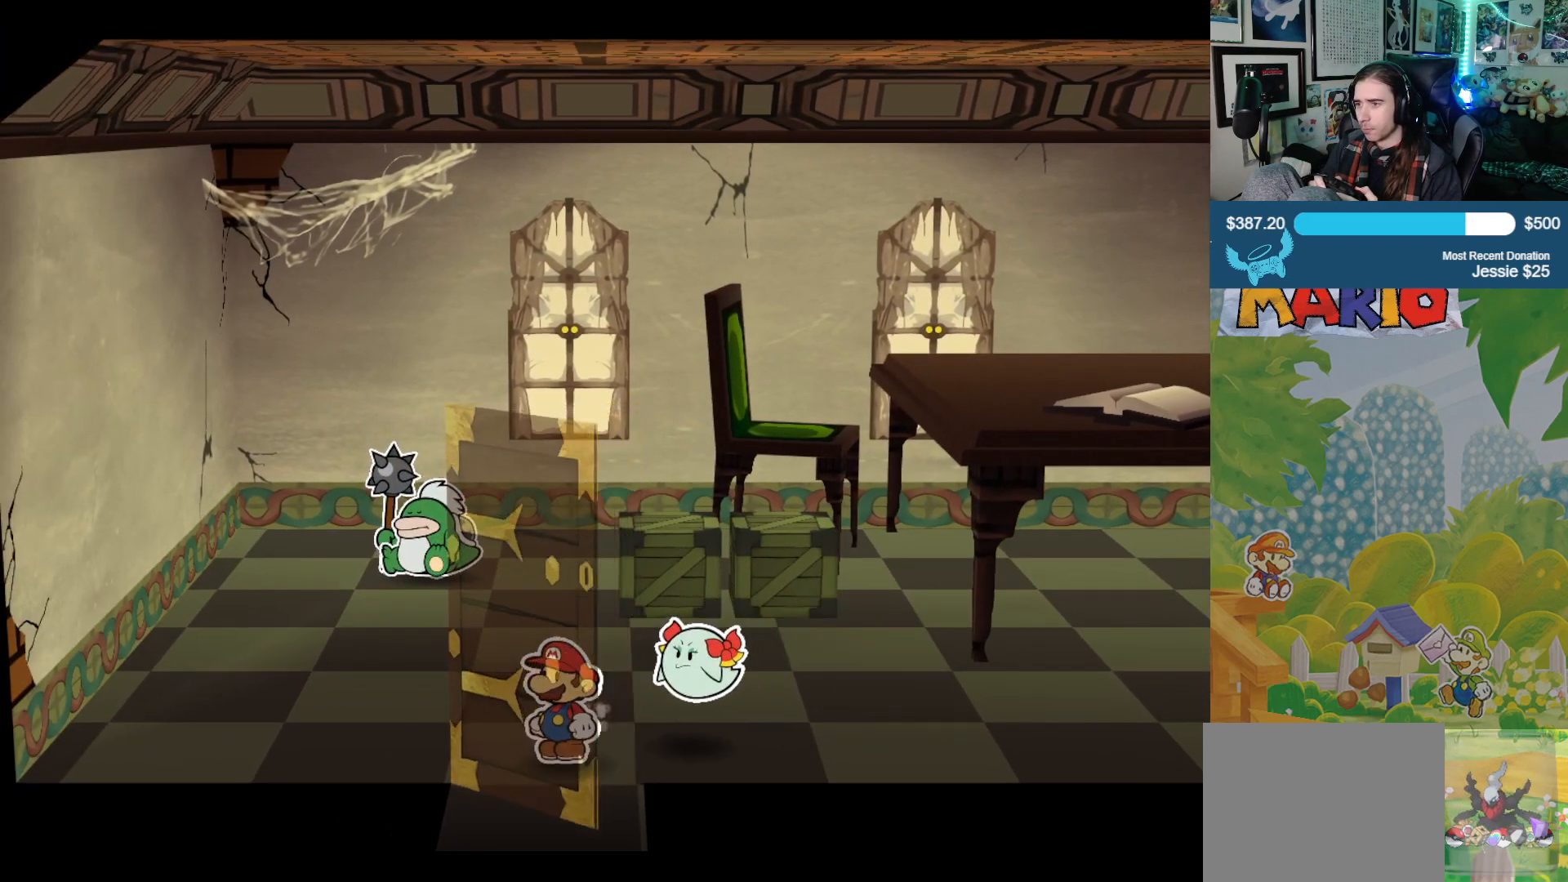
{"buttons": [], "left_stick": "down", "right_stick": "center", "events": [[133, "A", "down"], [217, "A", "up"], [283, "left_stick", "down"]]}
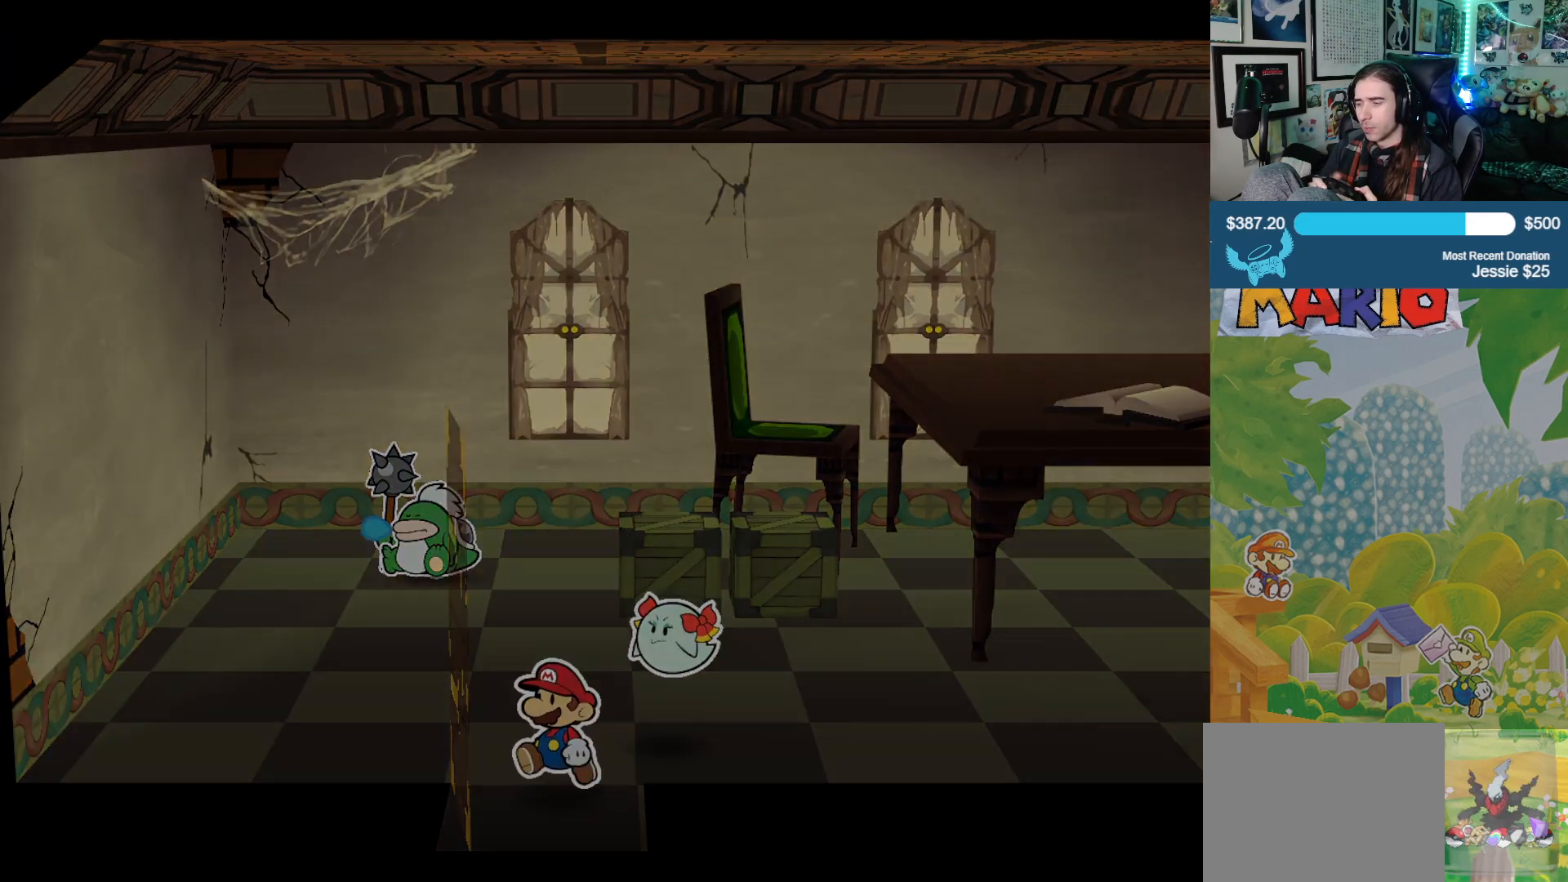
{"buttons": [], "left_stick": "center", "right_stick": "center", "events": [[333, "left_stick", "center"]]}
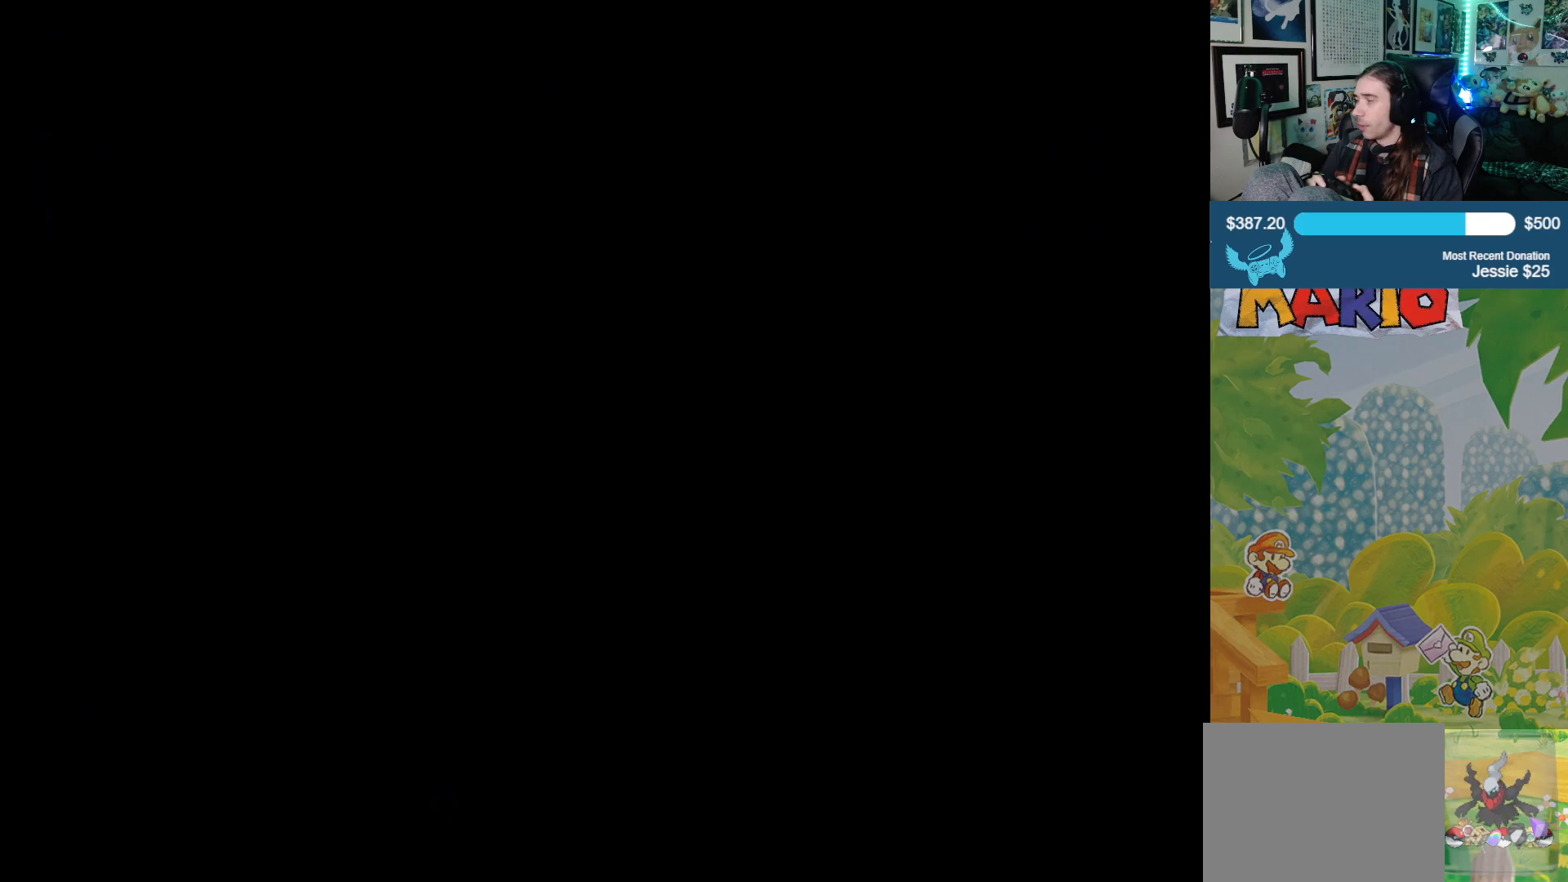
{"buttons": [], "left_stick": "down-right", "right_stick": "center", "events": [[200, "left_stick", "down-right"]]}
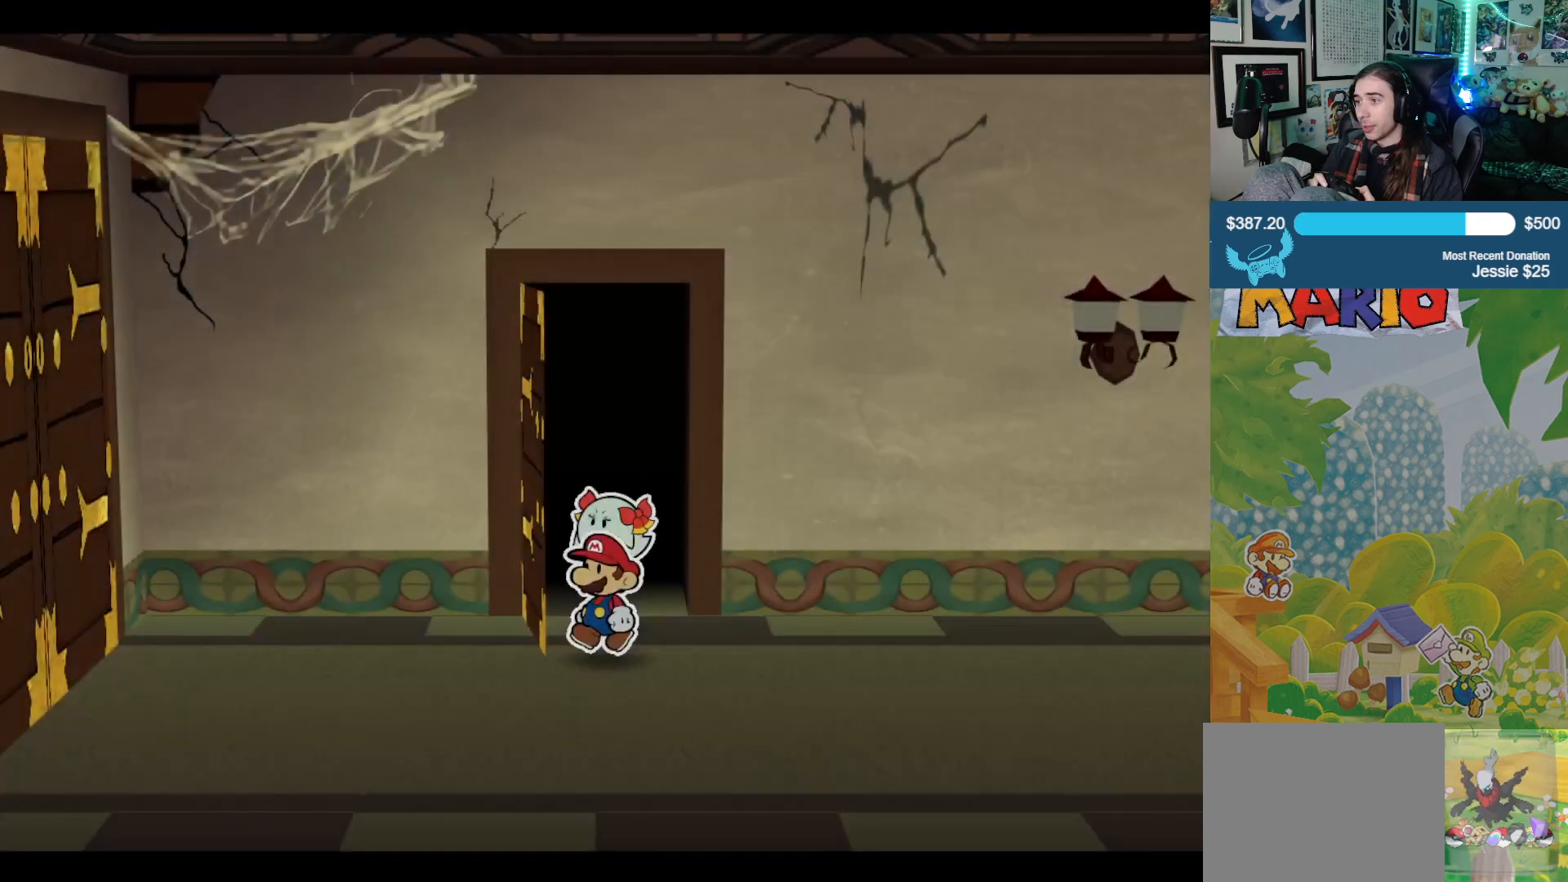
{"buttons": [], "left_stick": "right", "right_stick": "center", "events": [[283, "left_stick", "right"]]}
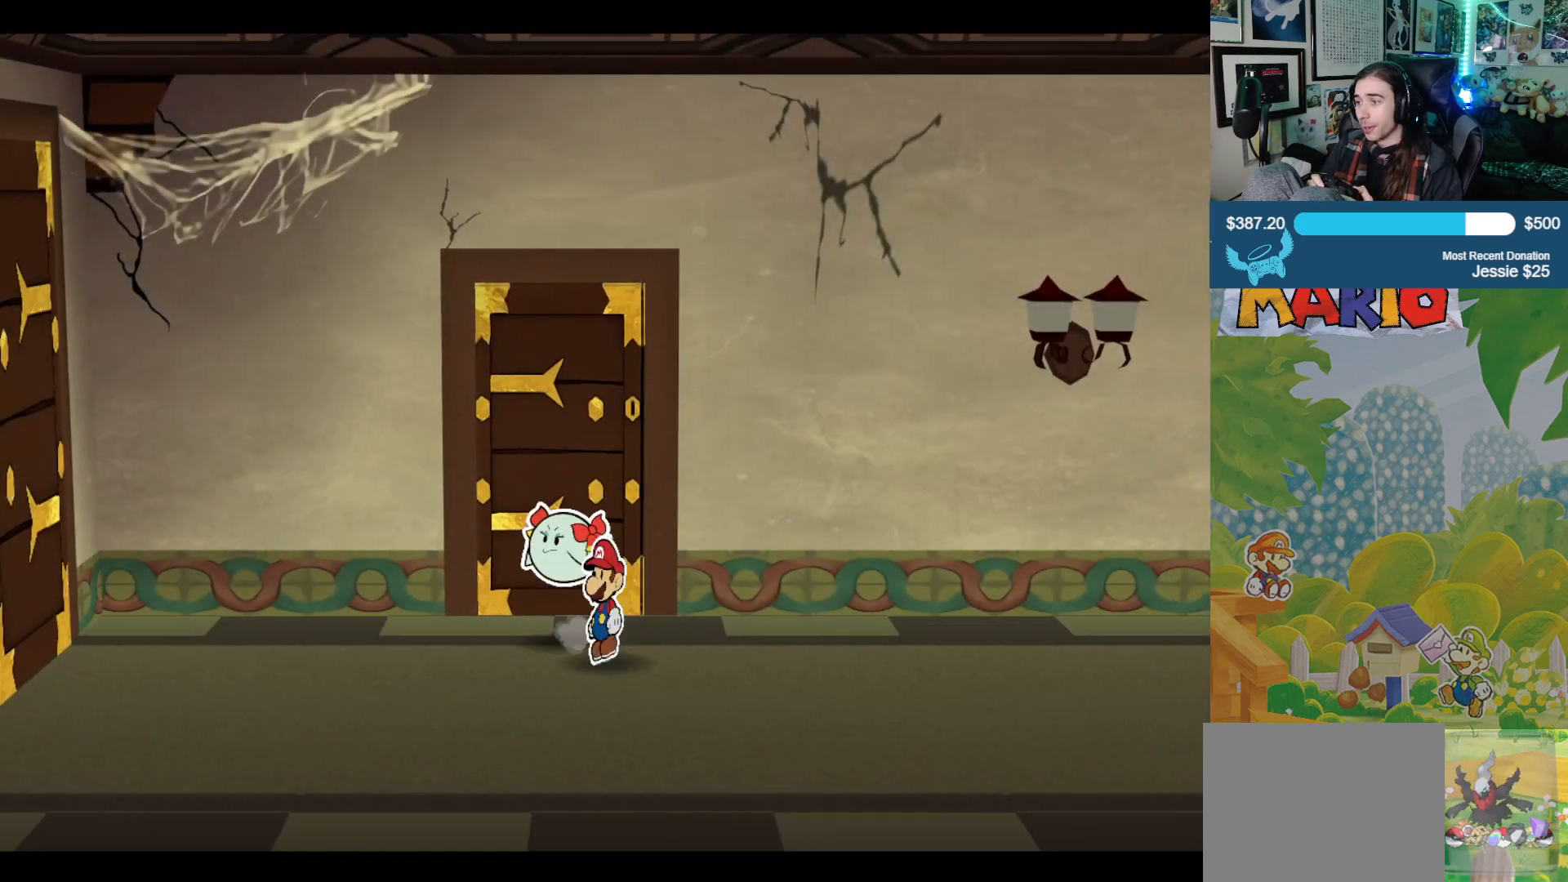
{"buttons": [], "left_stick": "right", "right_stick": "center", "events": []}
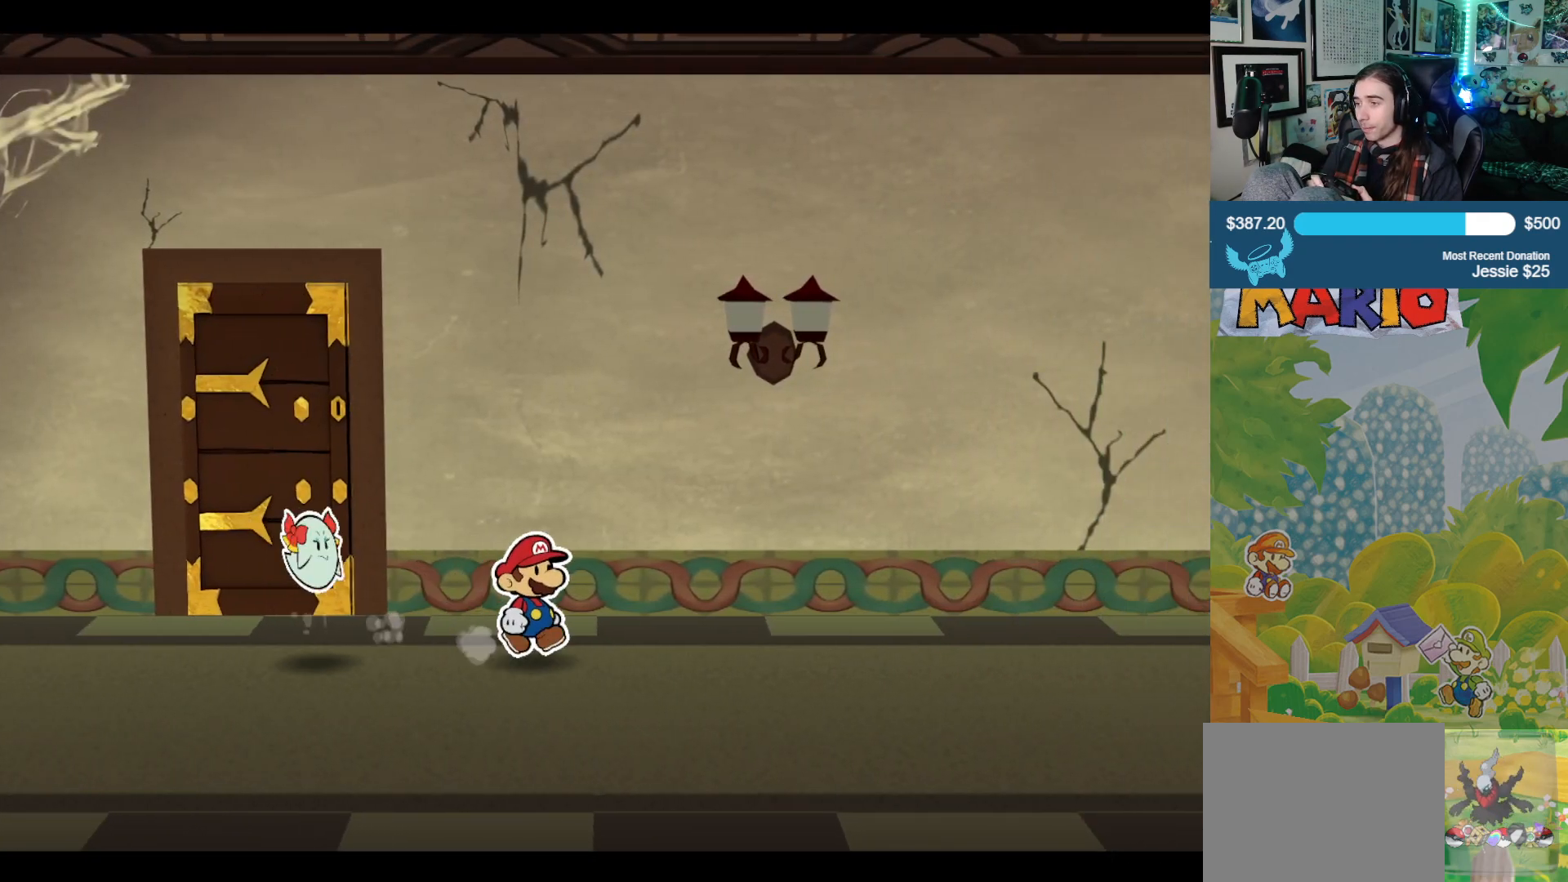
{"buttons": [], "left_stick": "center", "right_stick": "center", "events": [[367, "left_stick", "center"]]}
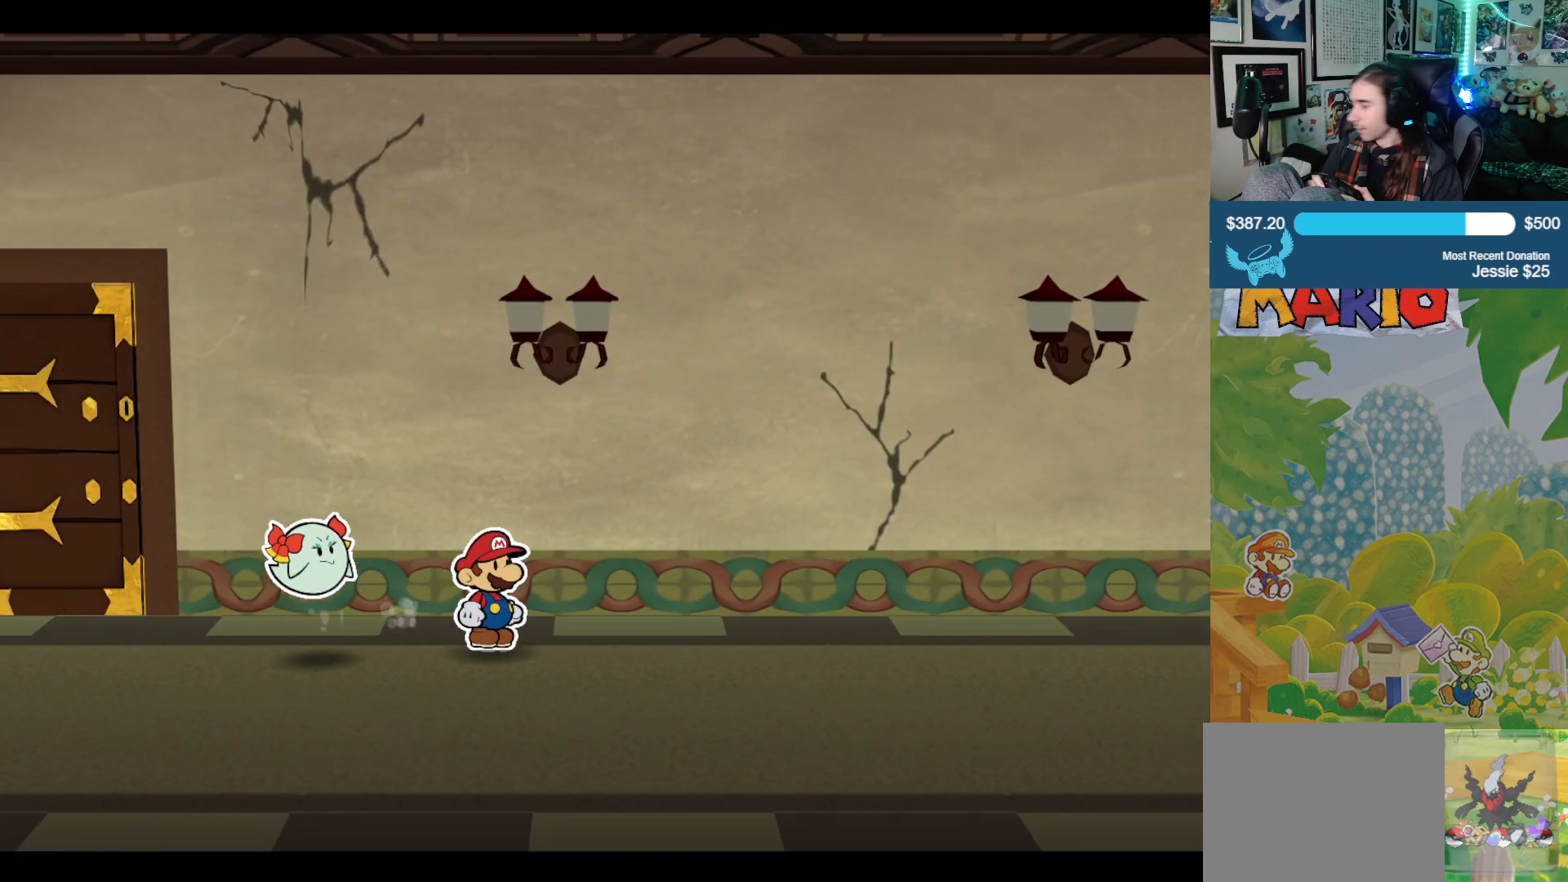
{"buttons": [], "left_stick": "center", "right_stick": "center", "events": []}
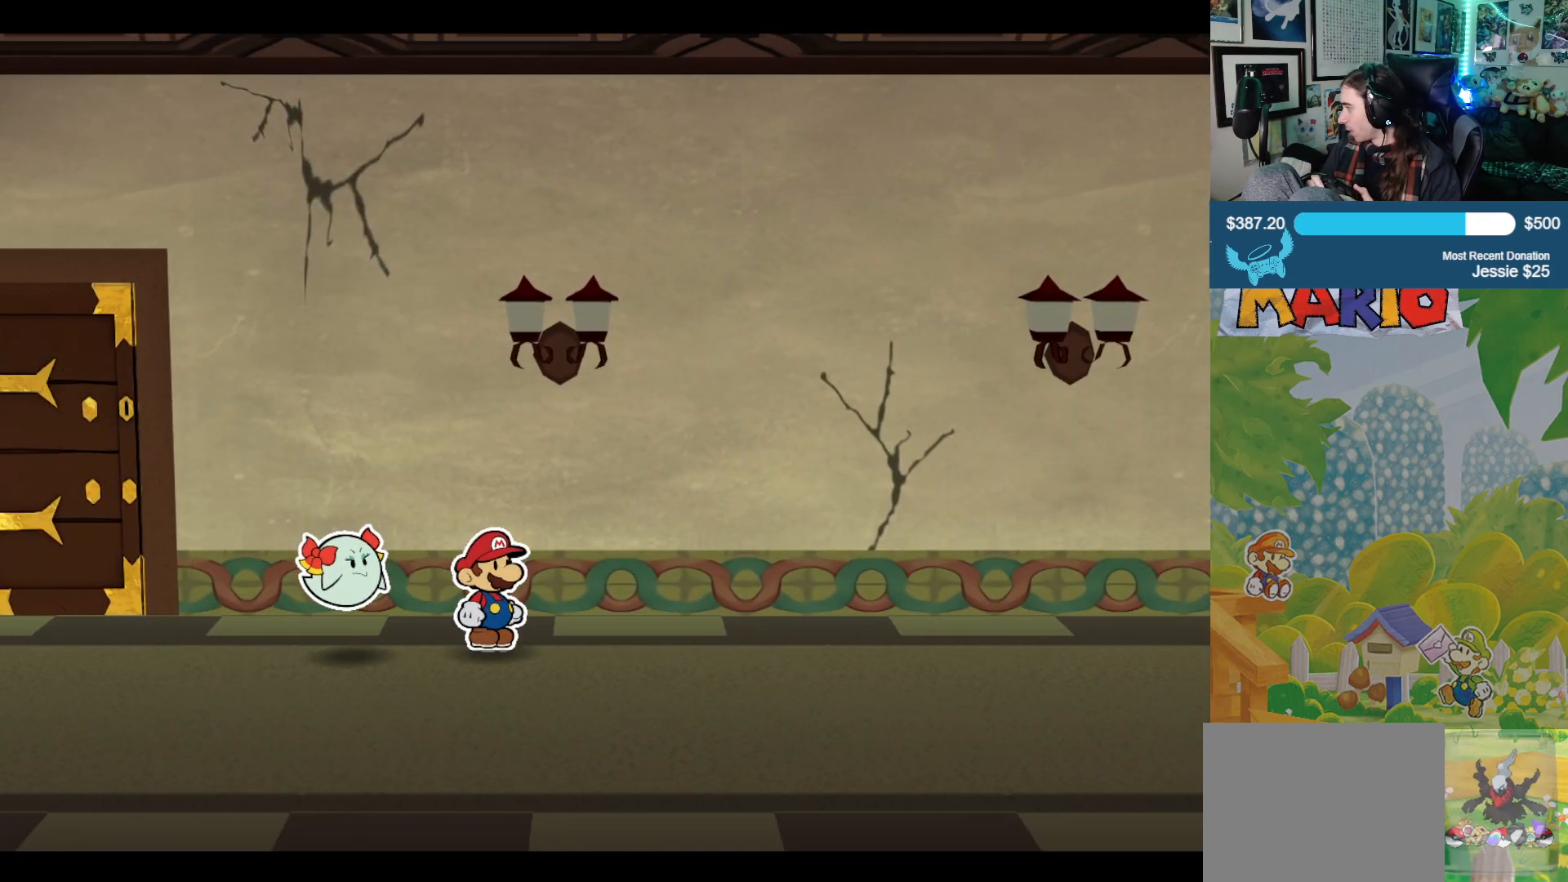
{"buttons": [], "left_stick": "center", "right_stick": "center", "events": []}
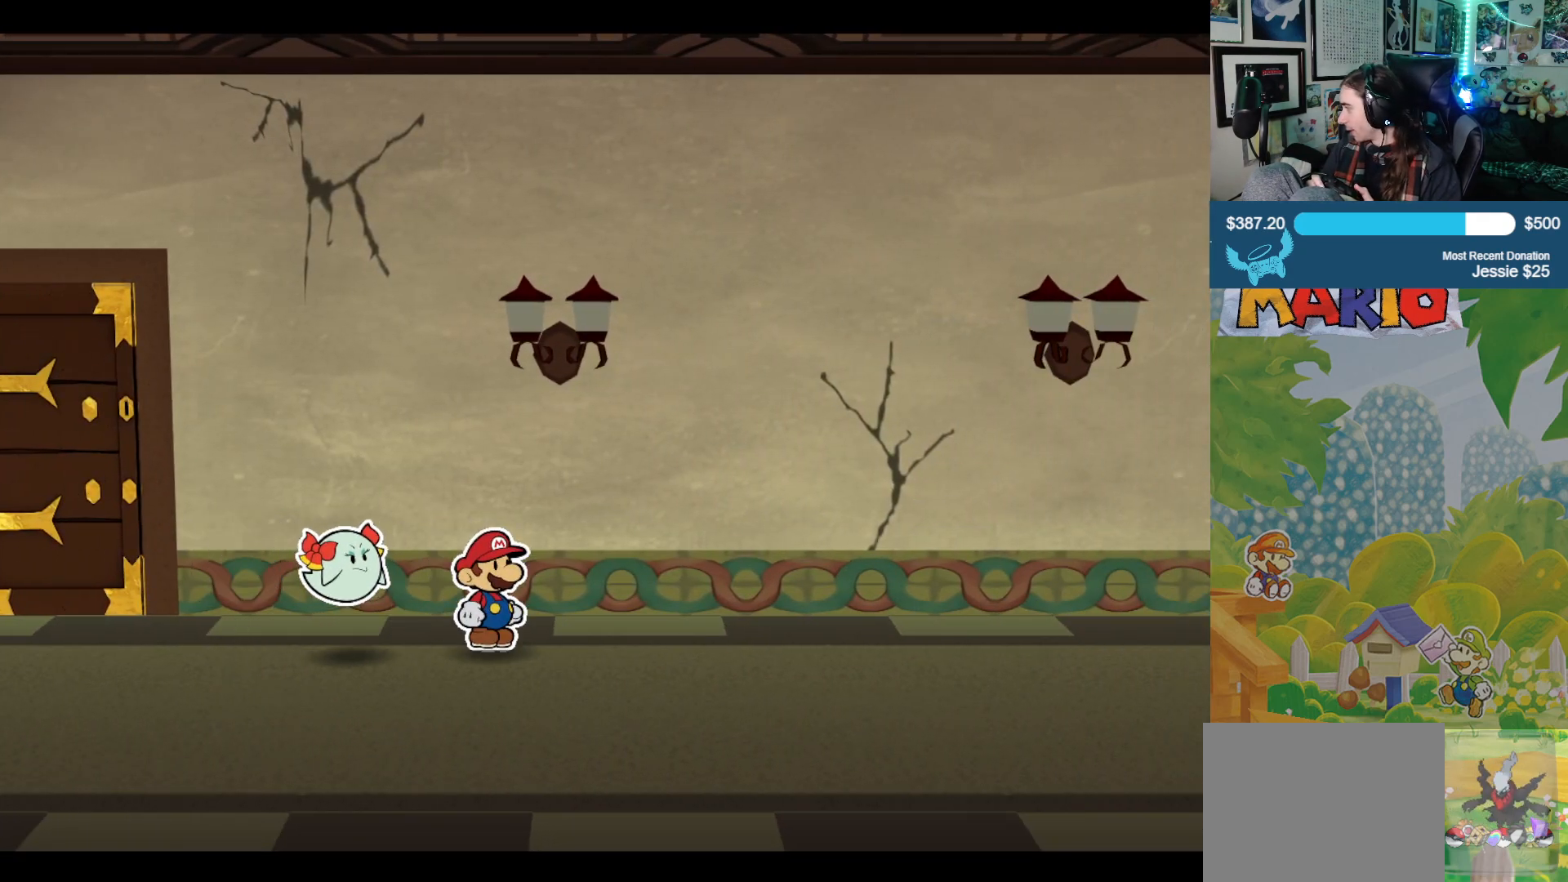
{"buttons": [], "left_stick": "center", "right_stick": "center", "events": []}
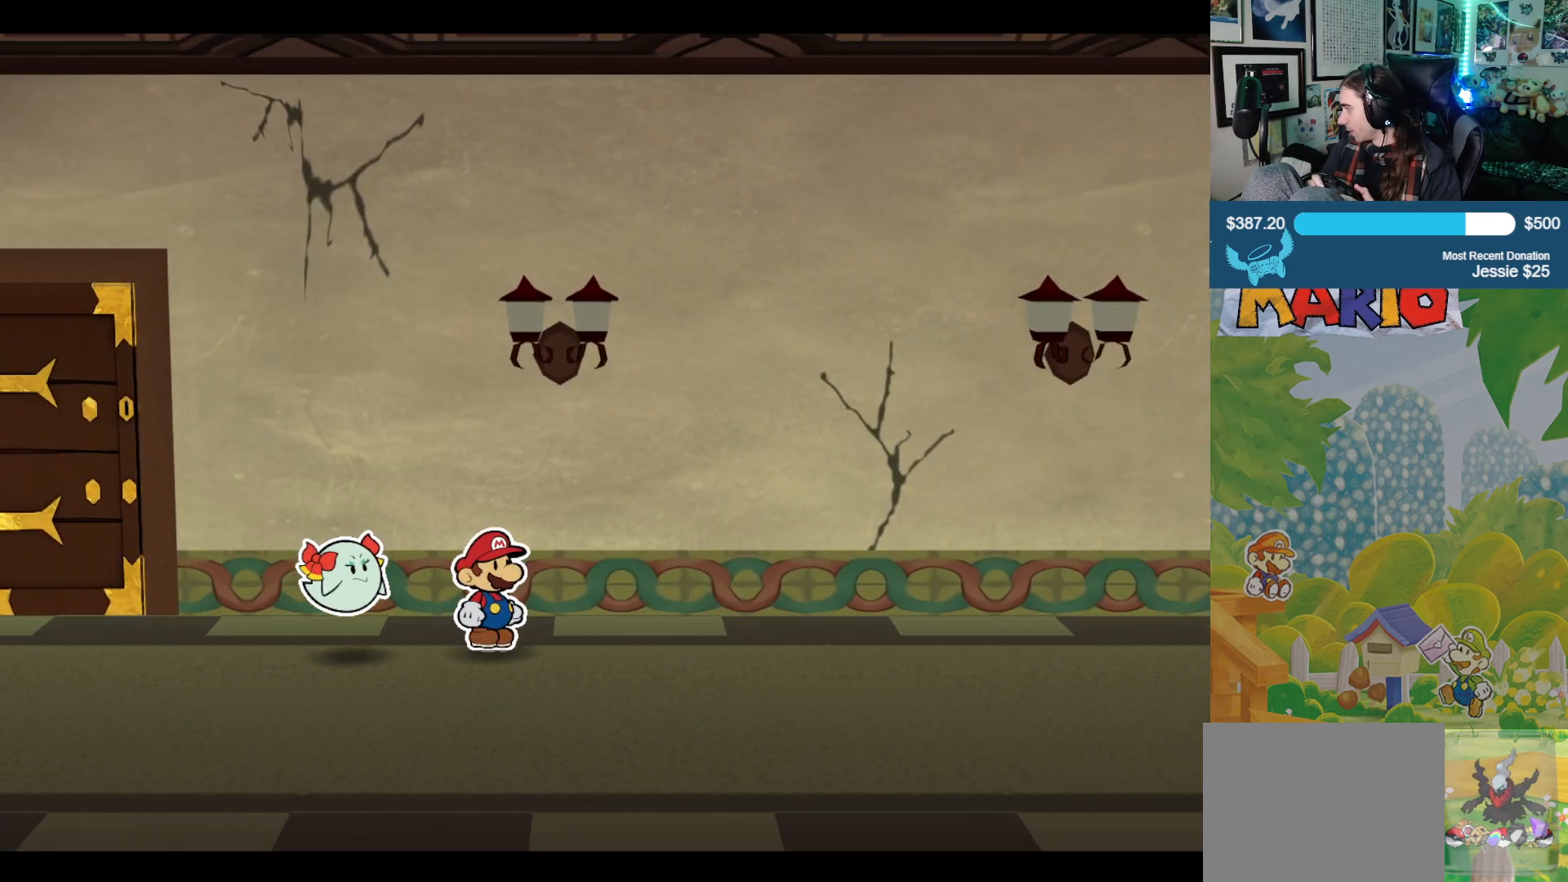
{"buttons": [], "left_stick": "center", "right_stick": "center", "events": []}
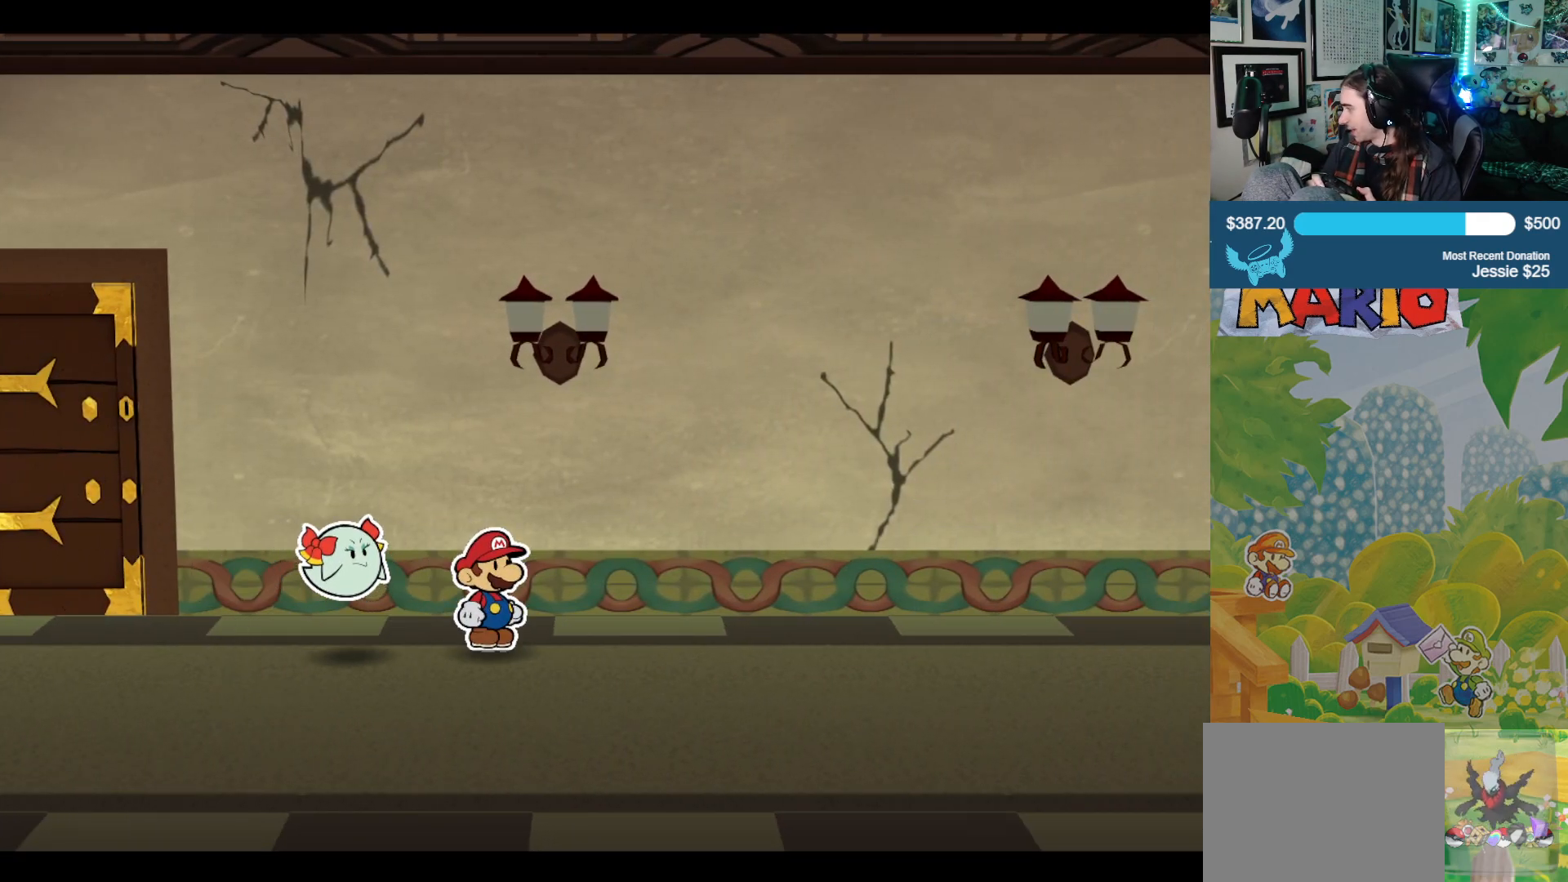
{"buttons": [], "left_stick": "center", "right_stick": "center", "events": []}
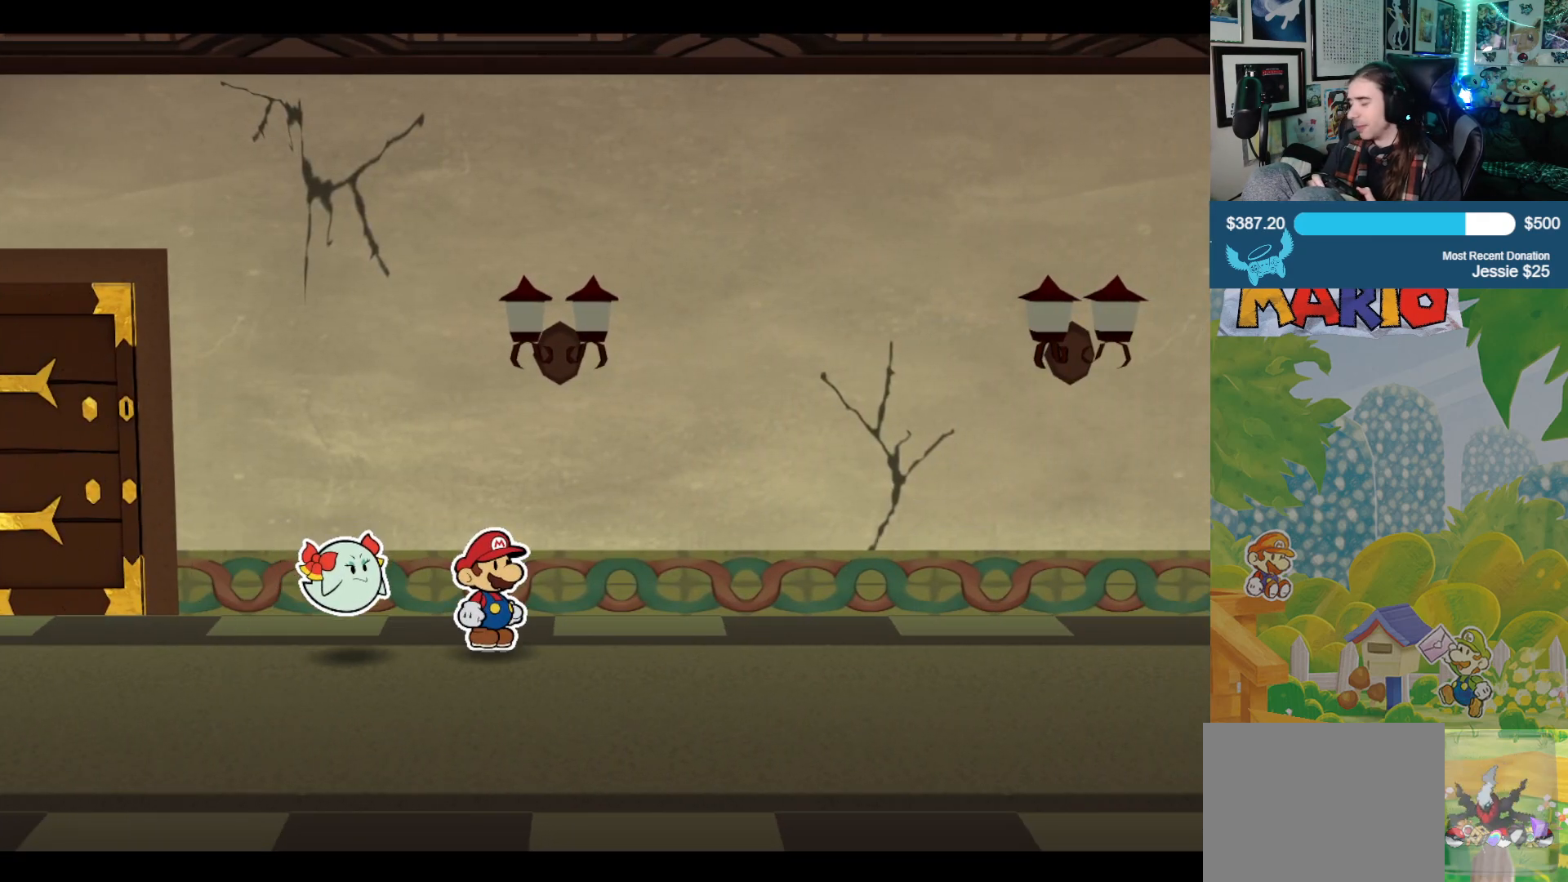
{"buttons": [], "left_stick": "down-right", "right_stick": "center", "events": [[200, "left_stick", "right"], [467, "left_stick", "down-right"]]}
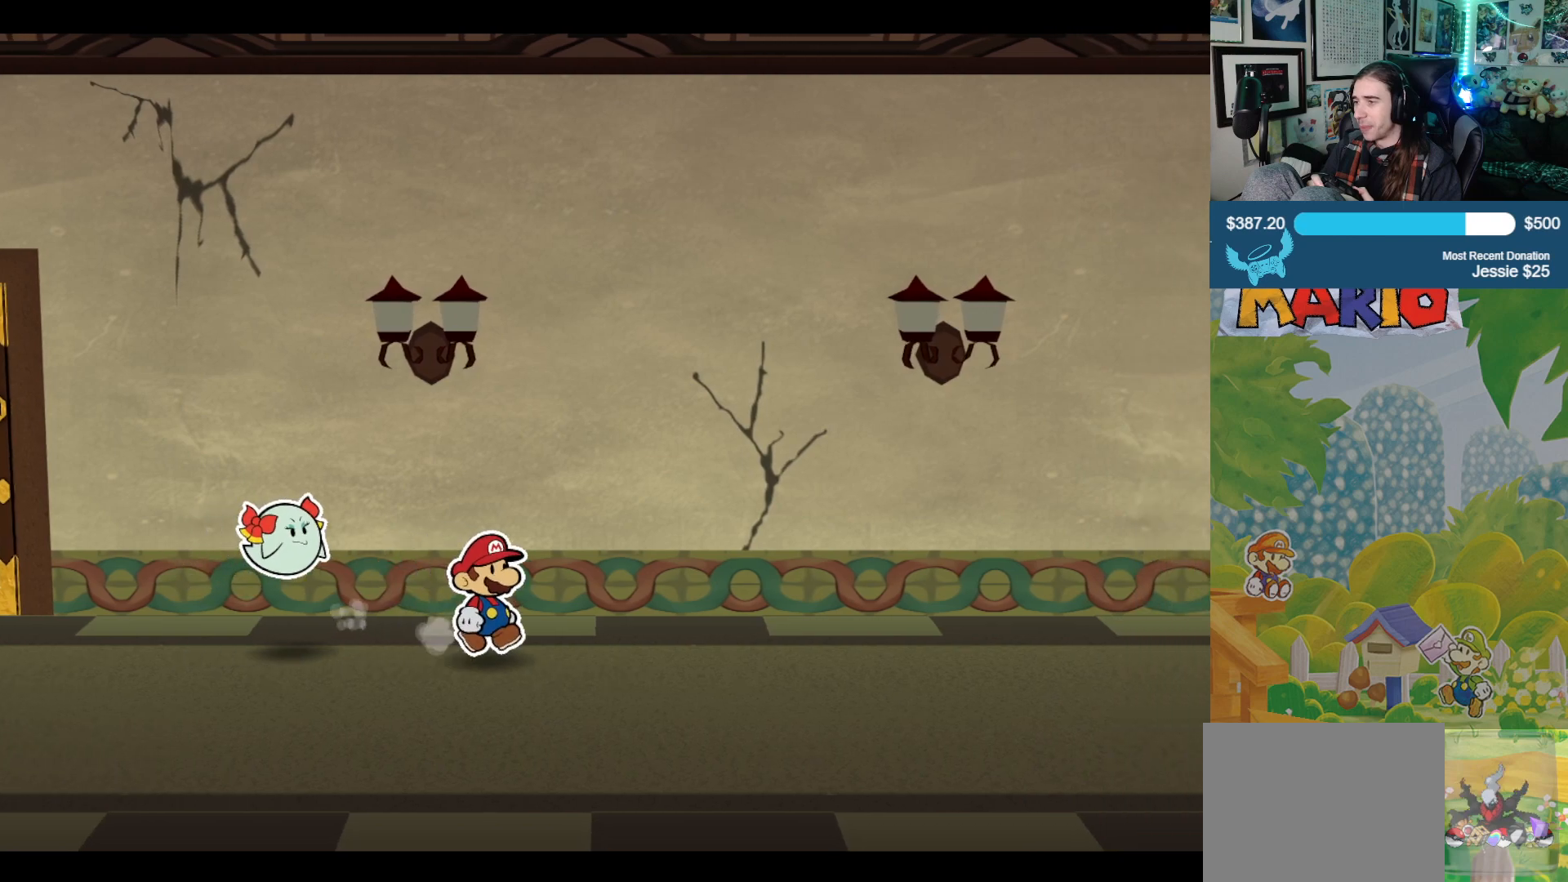
{"buttons": [], "left_stick": "right", "right_stick": "center", "events": [[383, "left_stick", "right"]]}
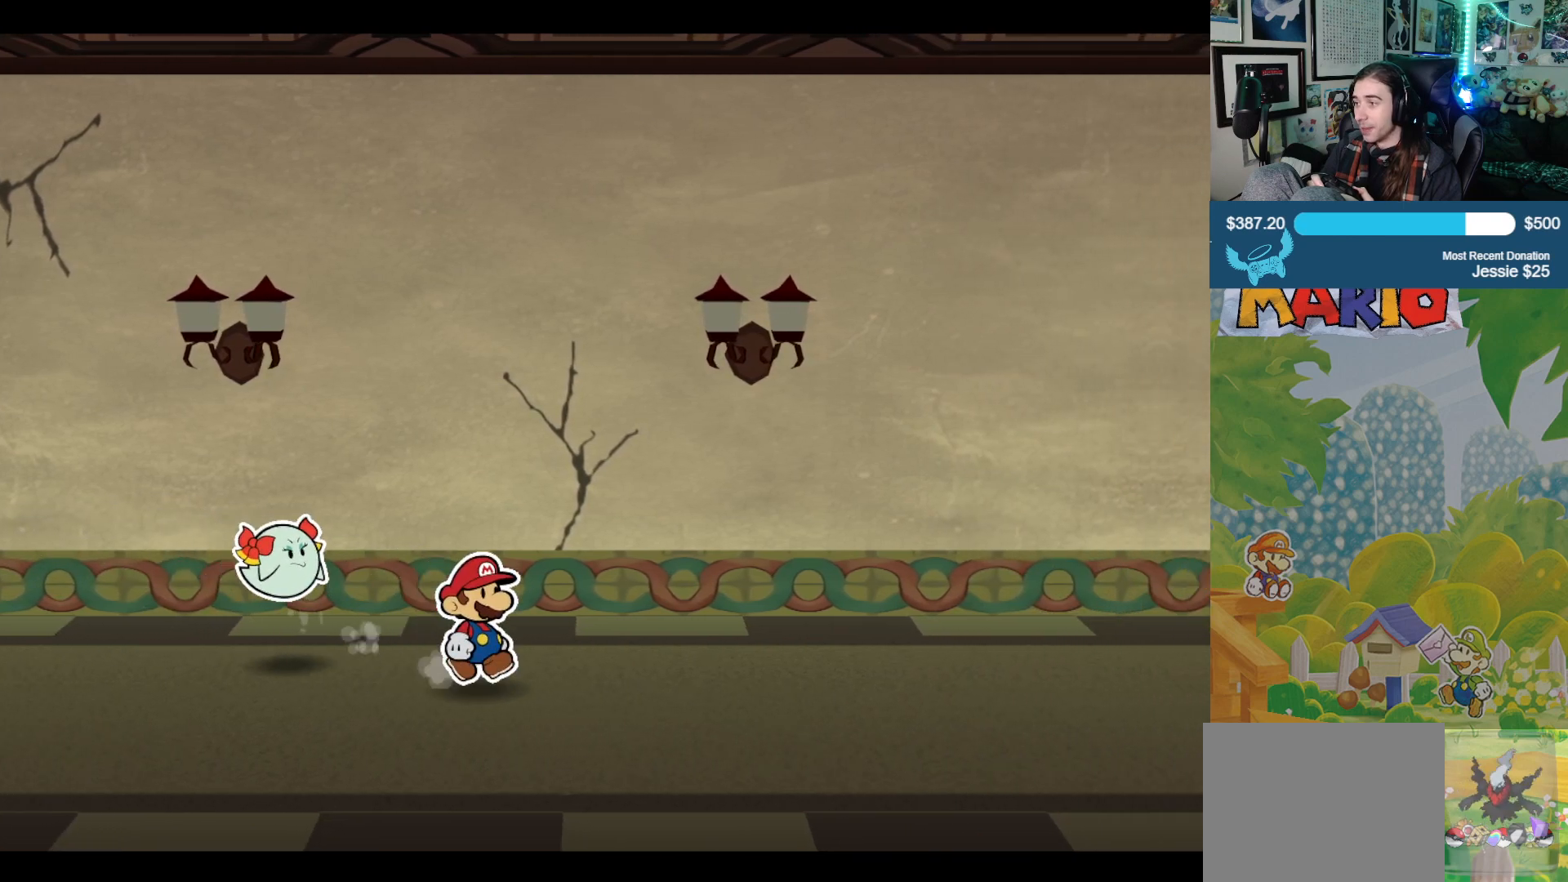
{"buttons": [], "left_stick": "right", "right_stick": "center", "events": []}
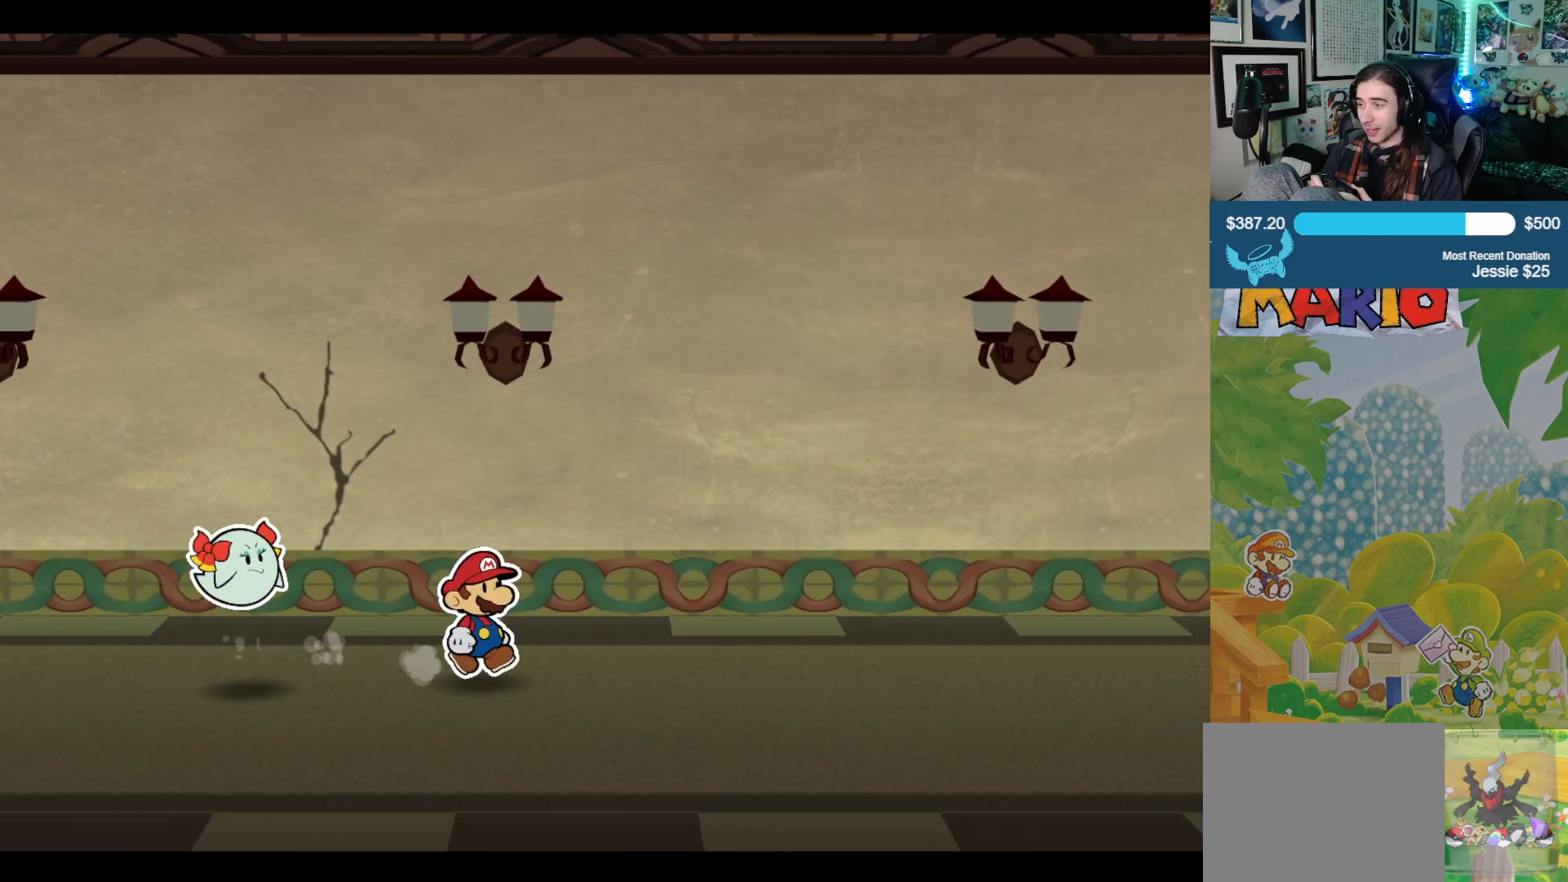
{"buttons": [], "left_stick": "right", "right_stick": "center", "events": [[100, "left_stick", "up-right"], [467, "left_stick", "right"]]}
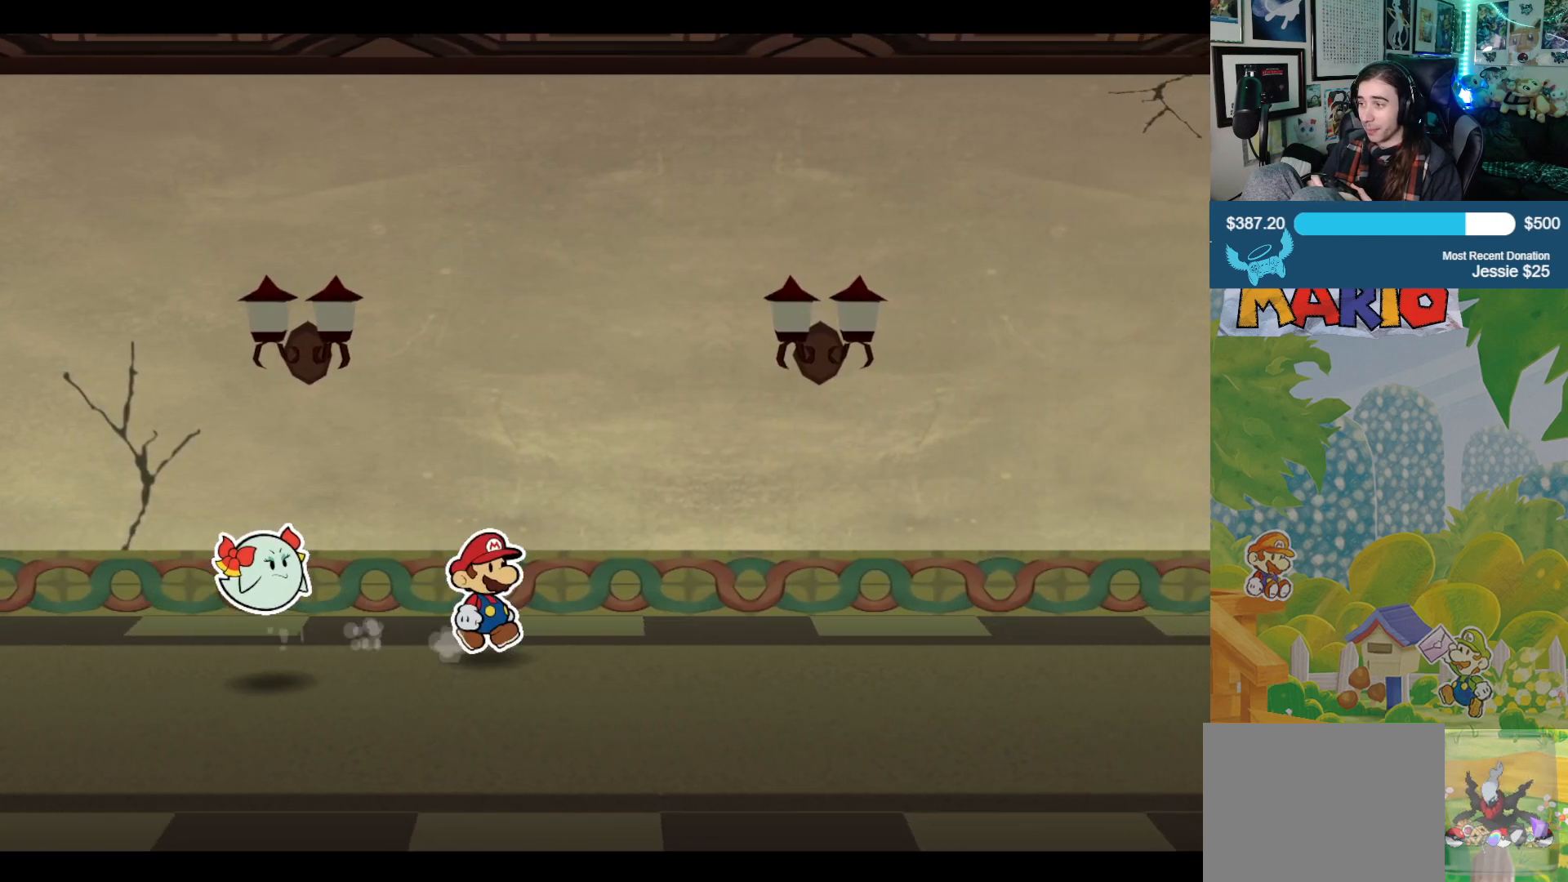
{"buttons": [], "left_stick": "right", "right_stick": "center", "events": []}
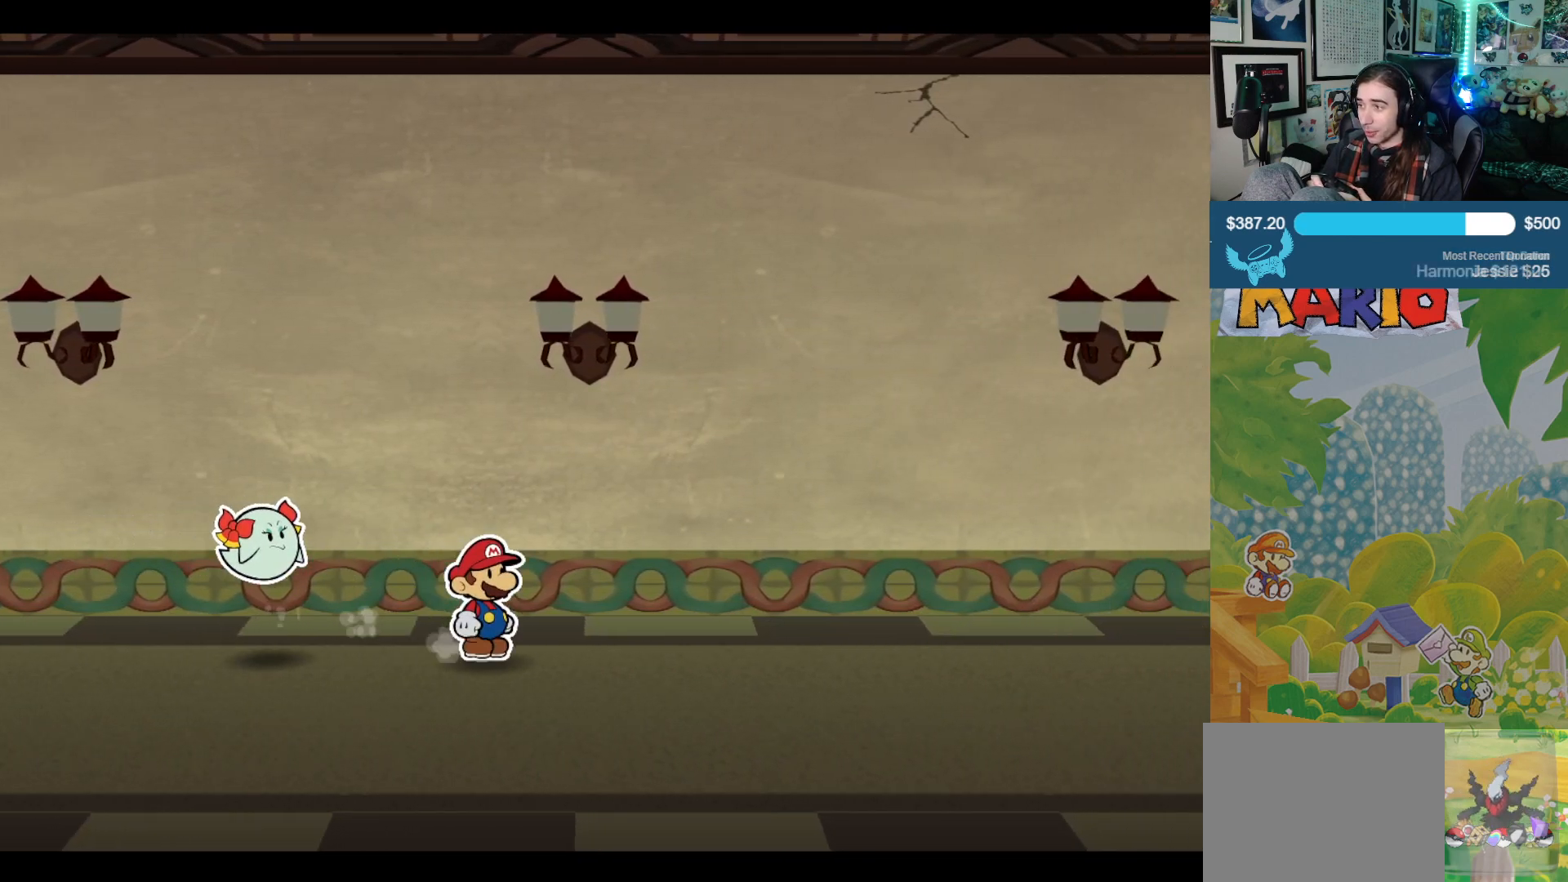
{"buttons": [], "left_stick": "right", "right_stick": "center", "events": []}
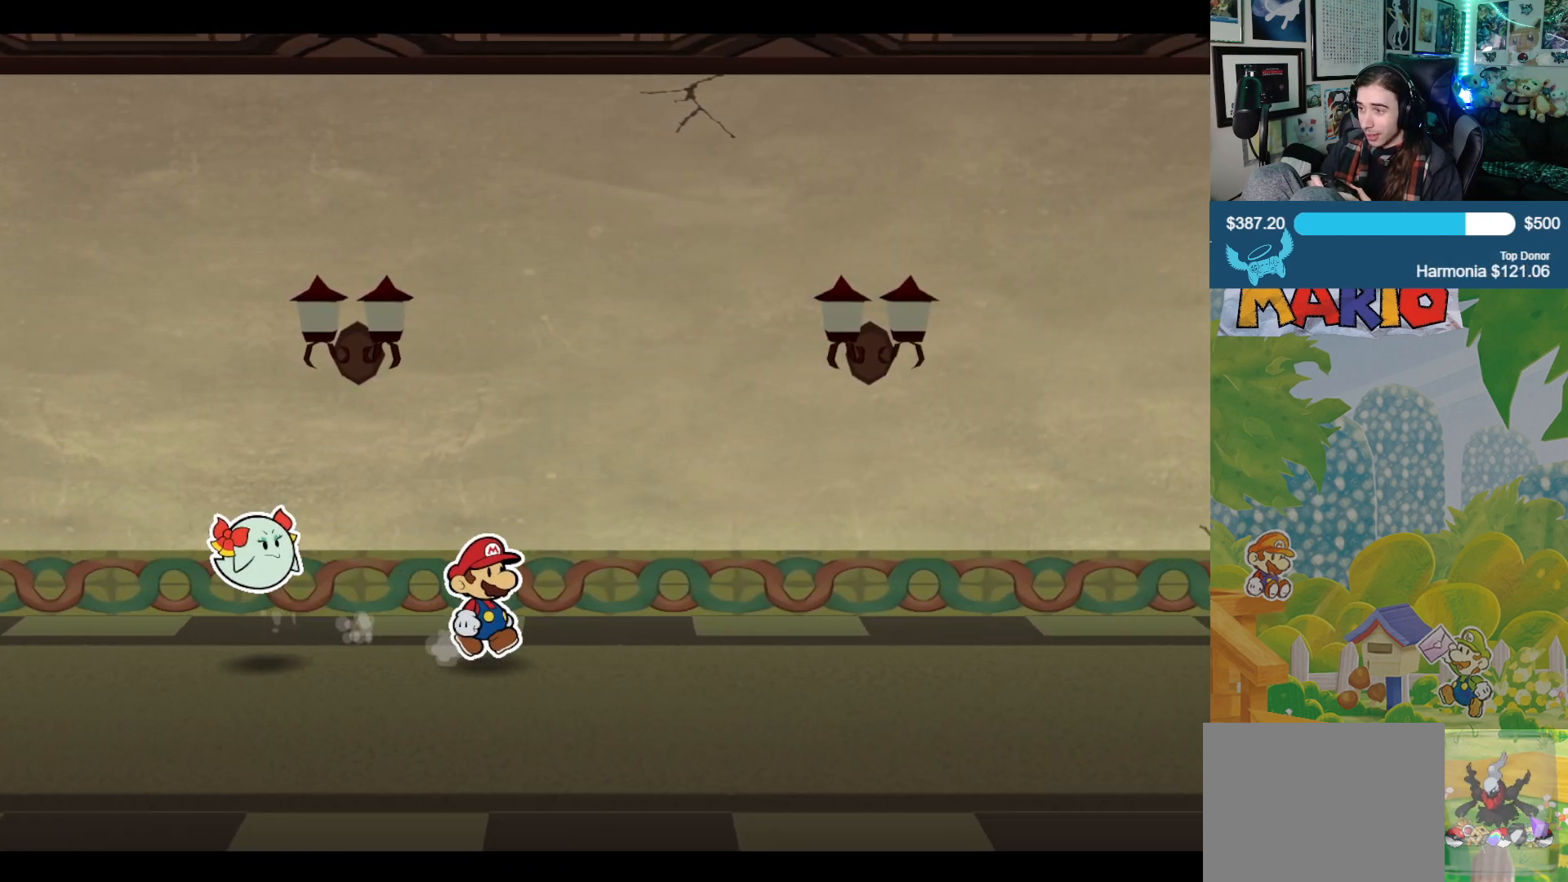
{"buttons": [], "left_stick": "right", "right_stick": "center", "events": []}
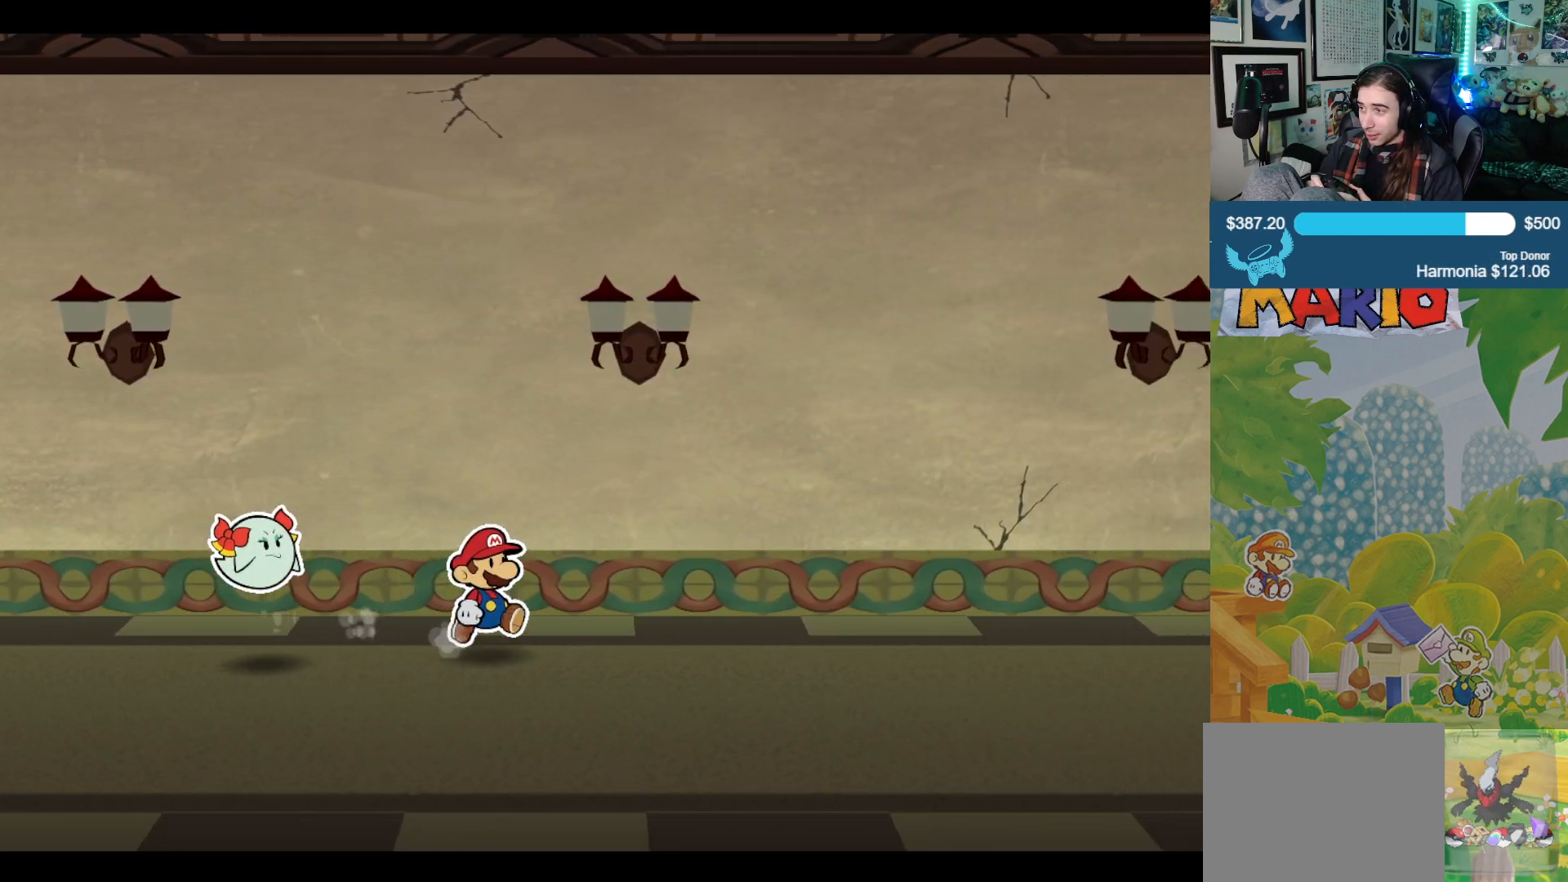
{"buttons": [], "left_stick": "up-right", "right_stick": "center", "events": [[450, "left_stick", "up-right"]]}
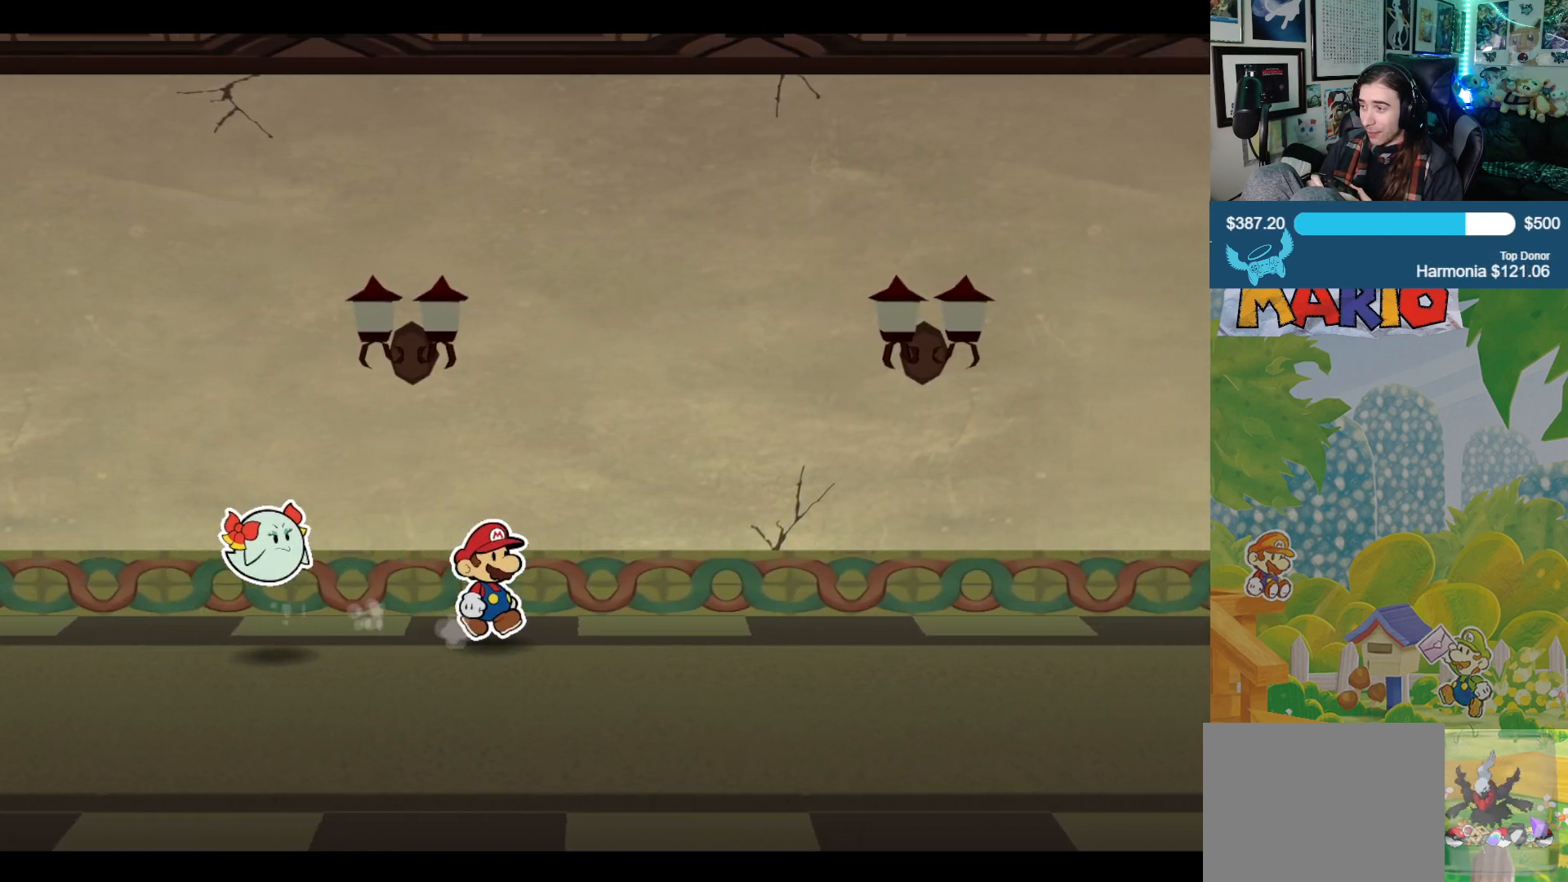
{"buttons": [], "left_stick": "right", "right_stick": "center", "events": [[183, "left_stick", "right"]]}
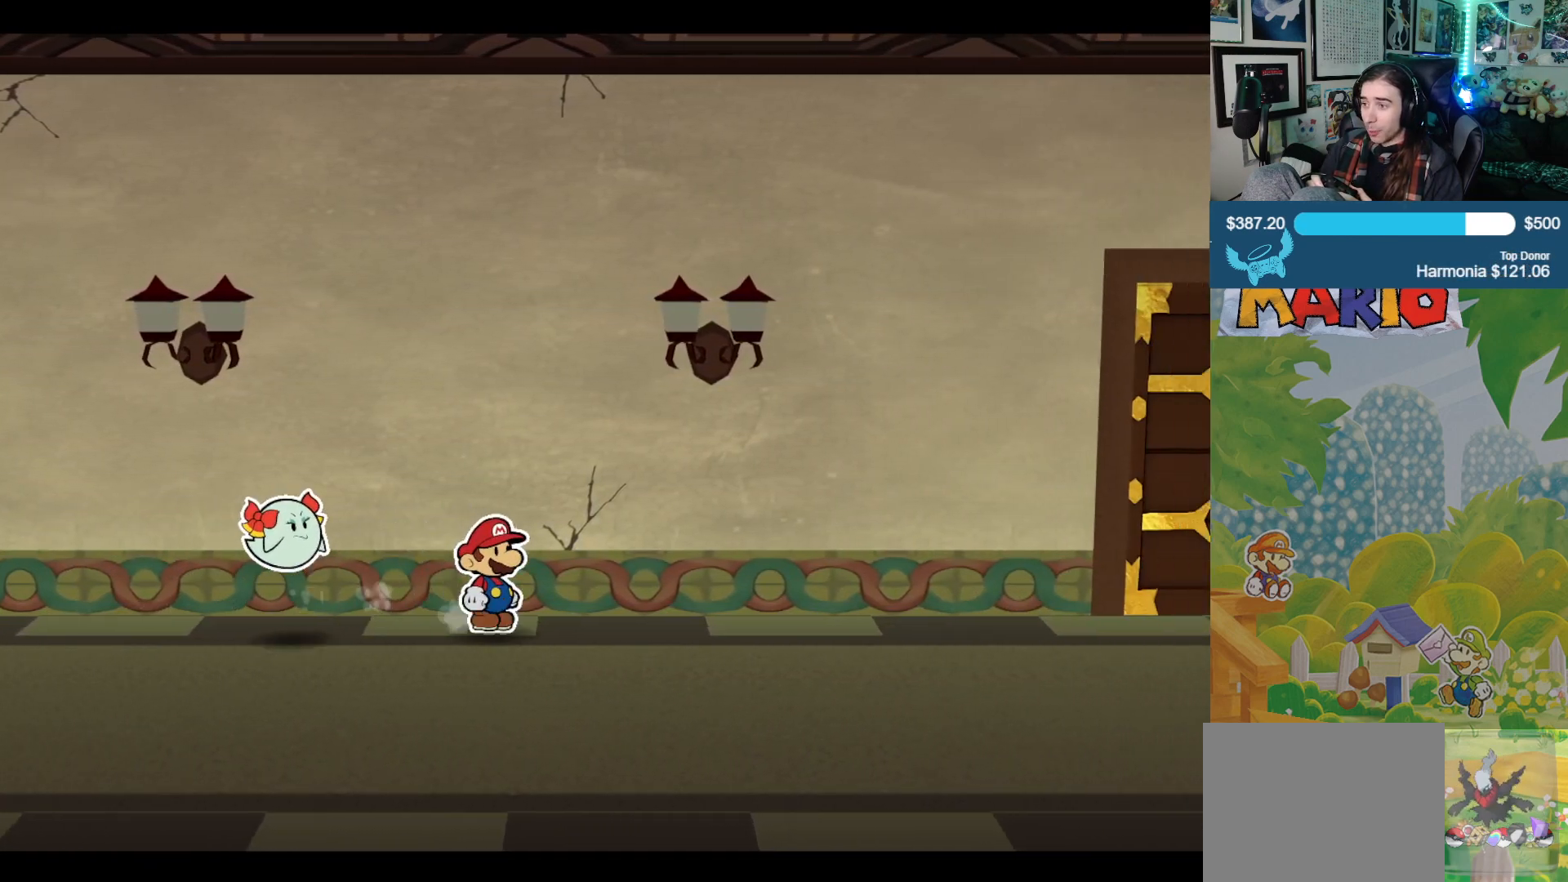
{"buttons": [], "left_stick": "right", "right_stick": "center", "events": []}
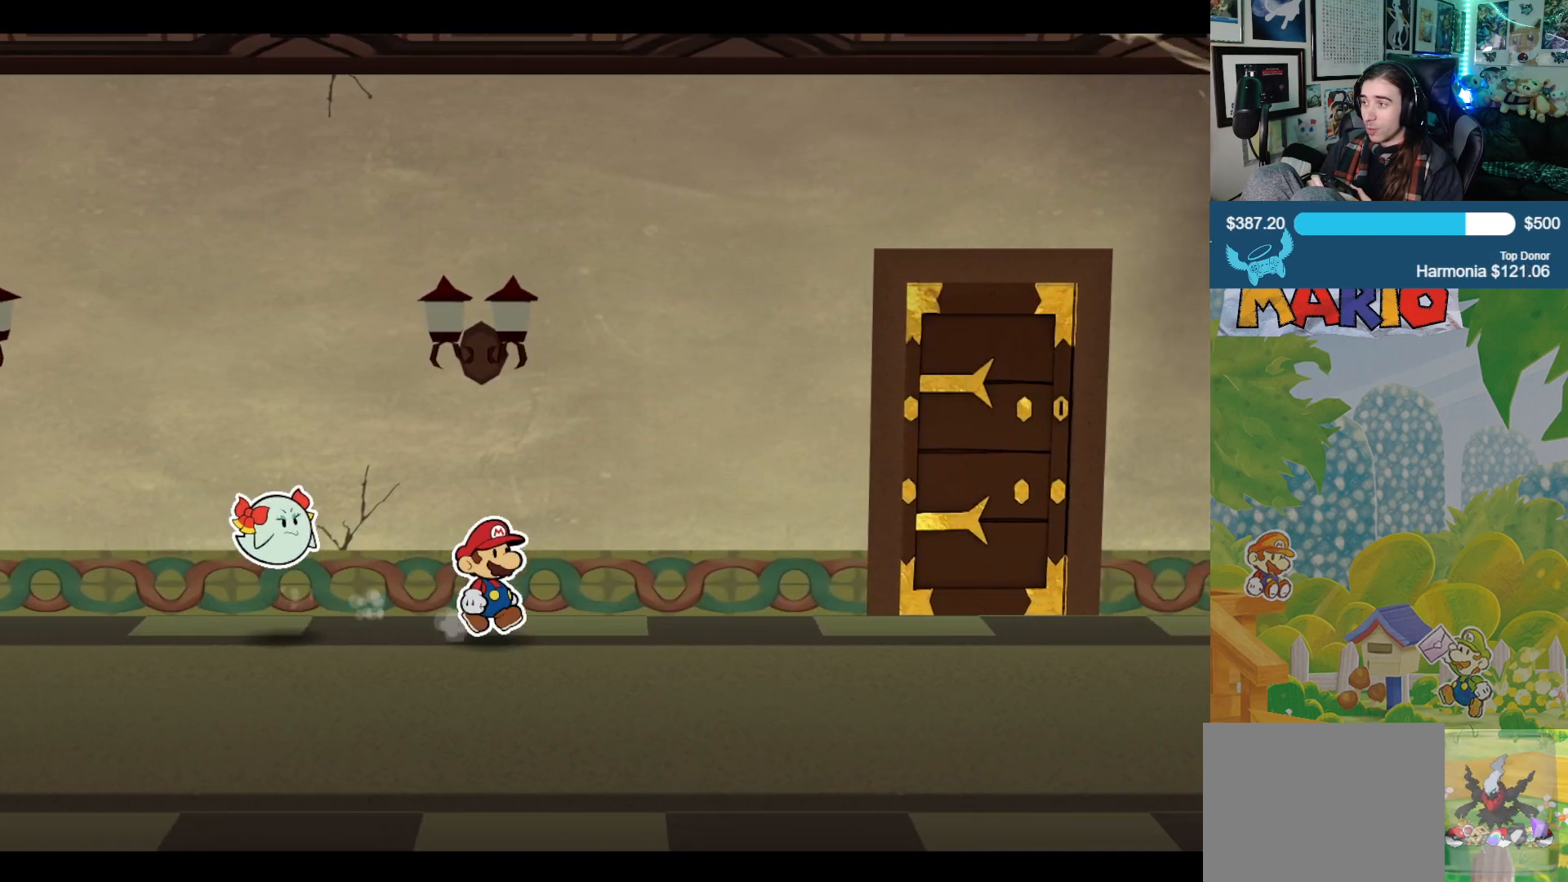
{"buttons": [], "left_stick": "right", "right_stick": "center", "events": []}
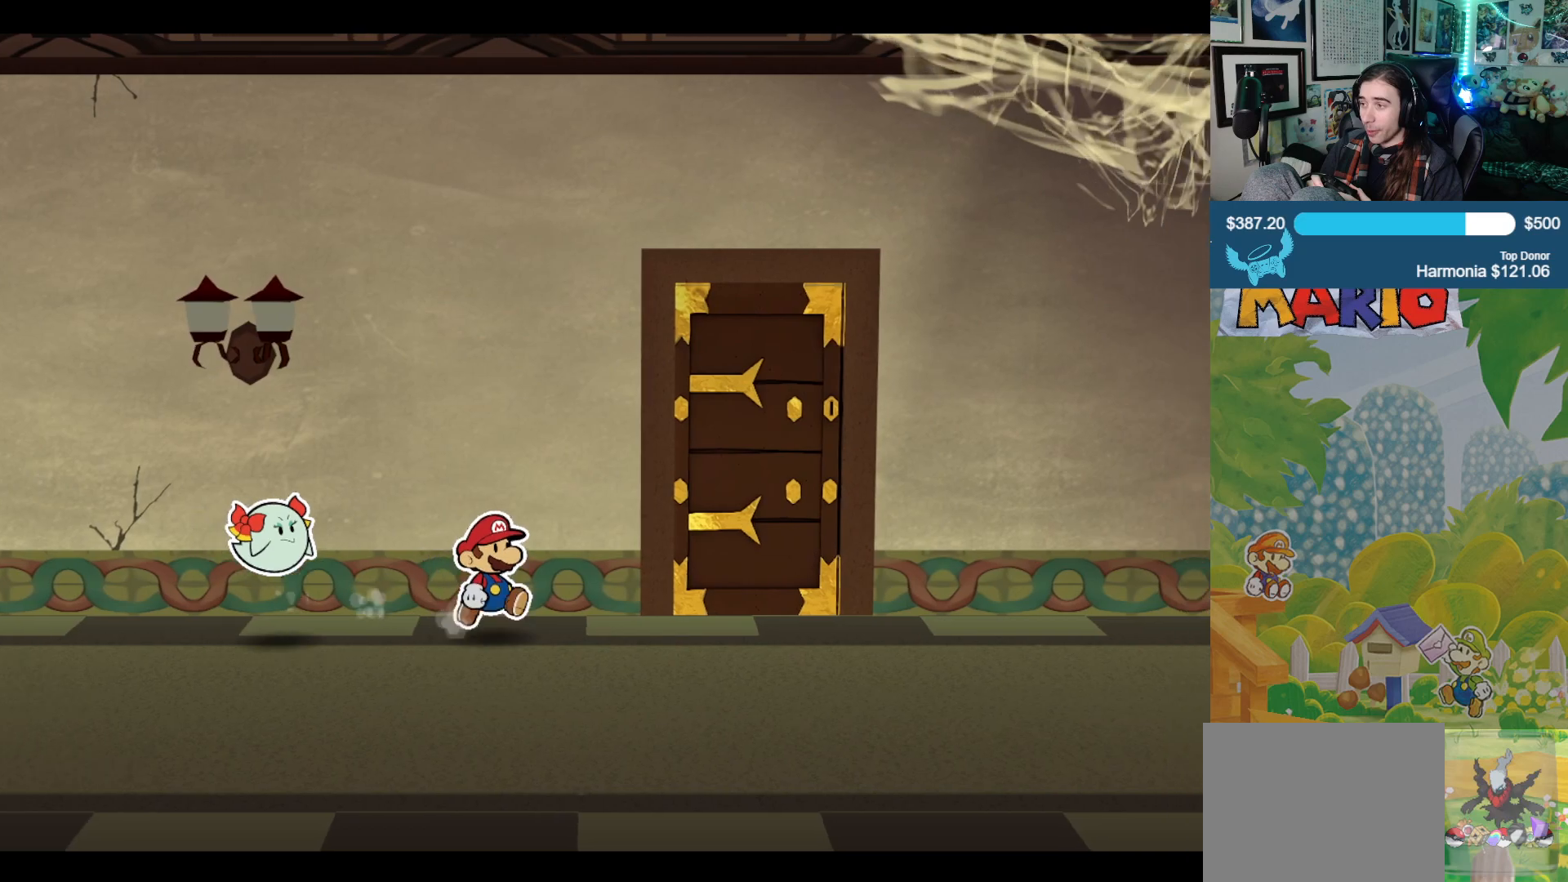
{"buttons": [], "left_stick": "up-right", "right_stick": "center", "events": [[450, "left_stick", "up-right"]]}
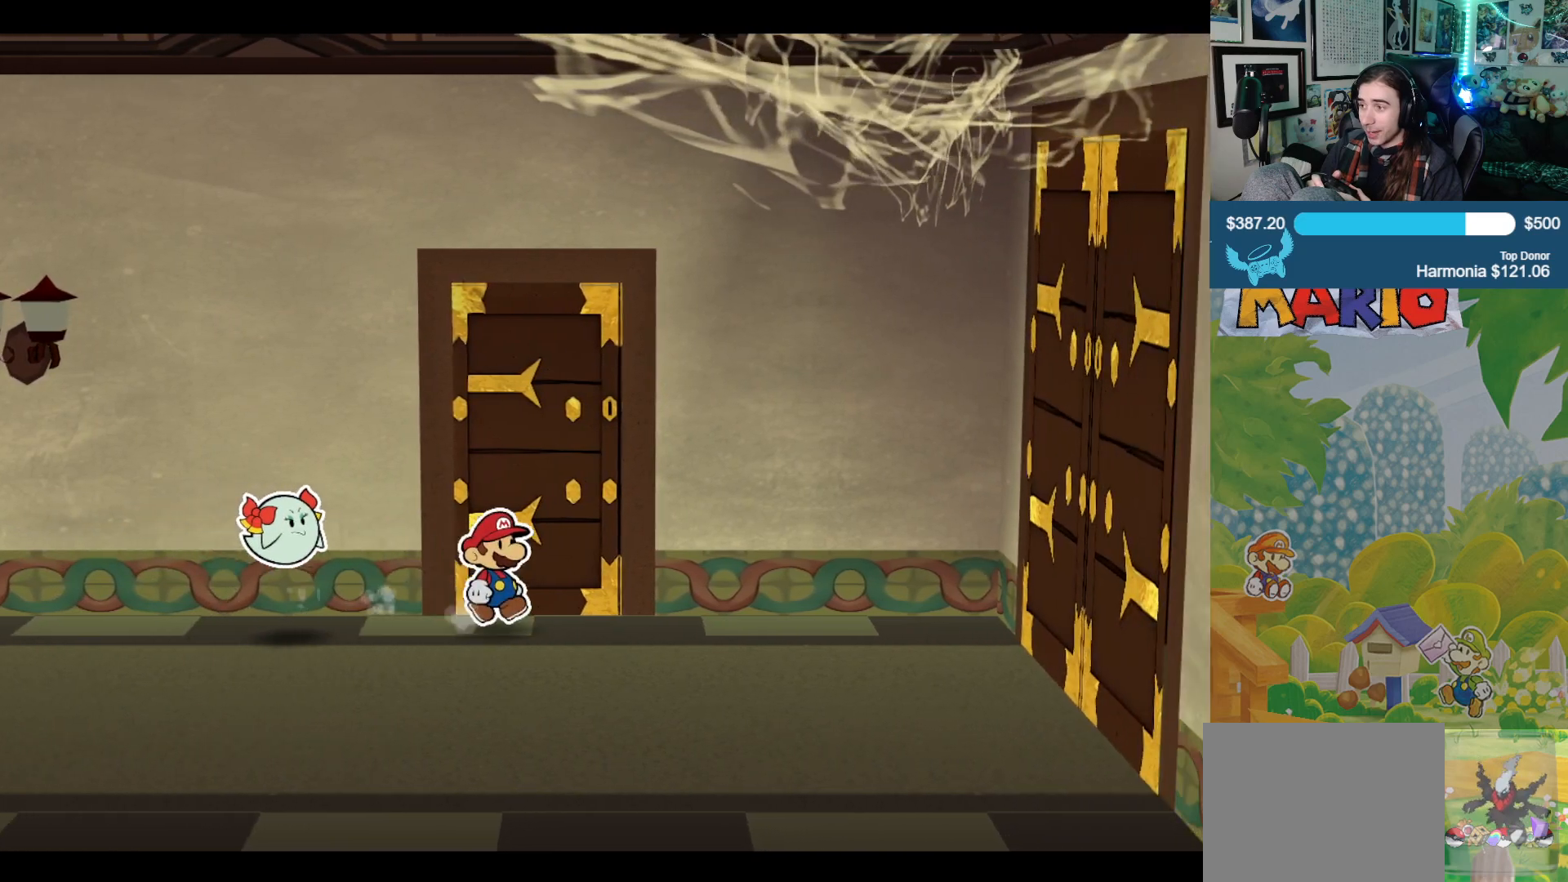
{"buttons": [], "left_stick": "up", "right_stick": "center", "events": [[150, "A", "down"], [183, "left_stick", "up"], [267, "A", "up"]]}
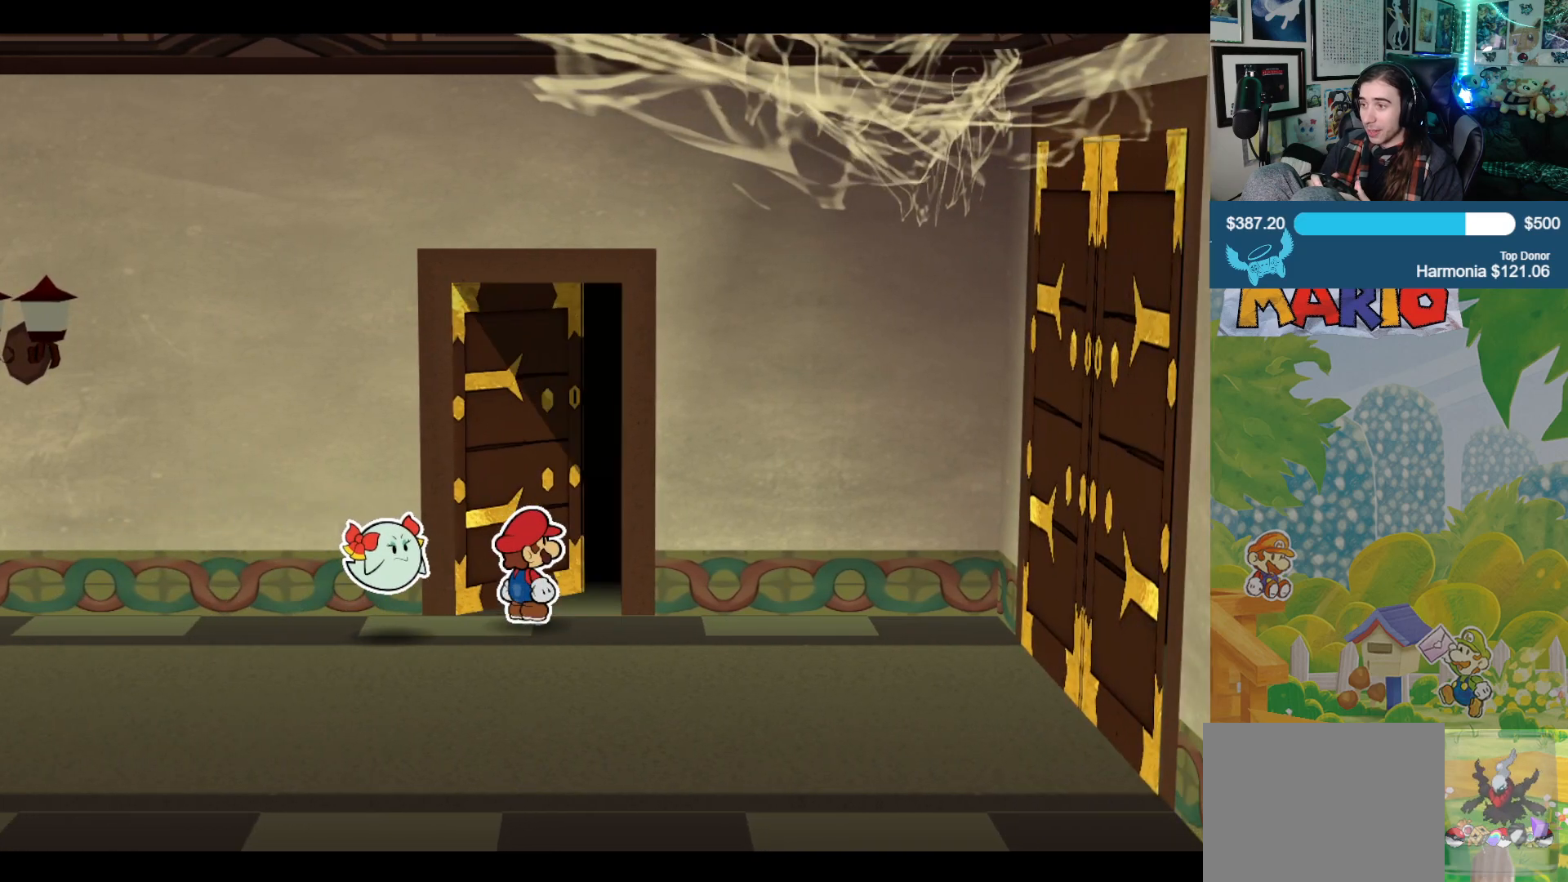
{"buttons": [], "left_stick": "up", "right_stick": "center", "events": []}